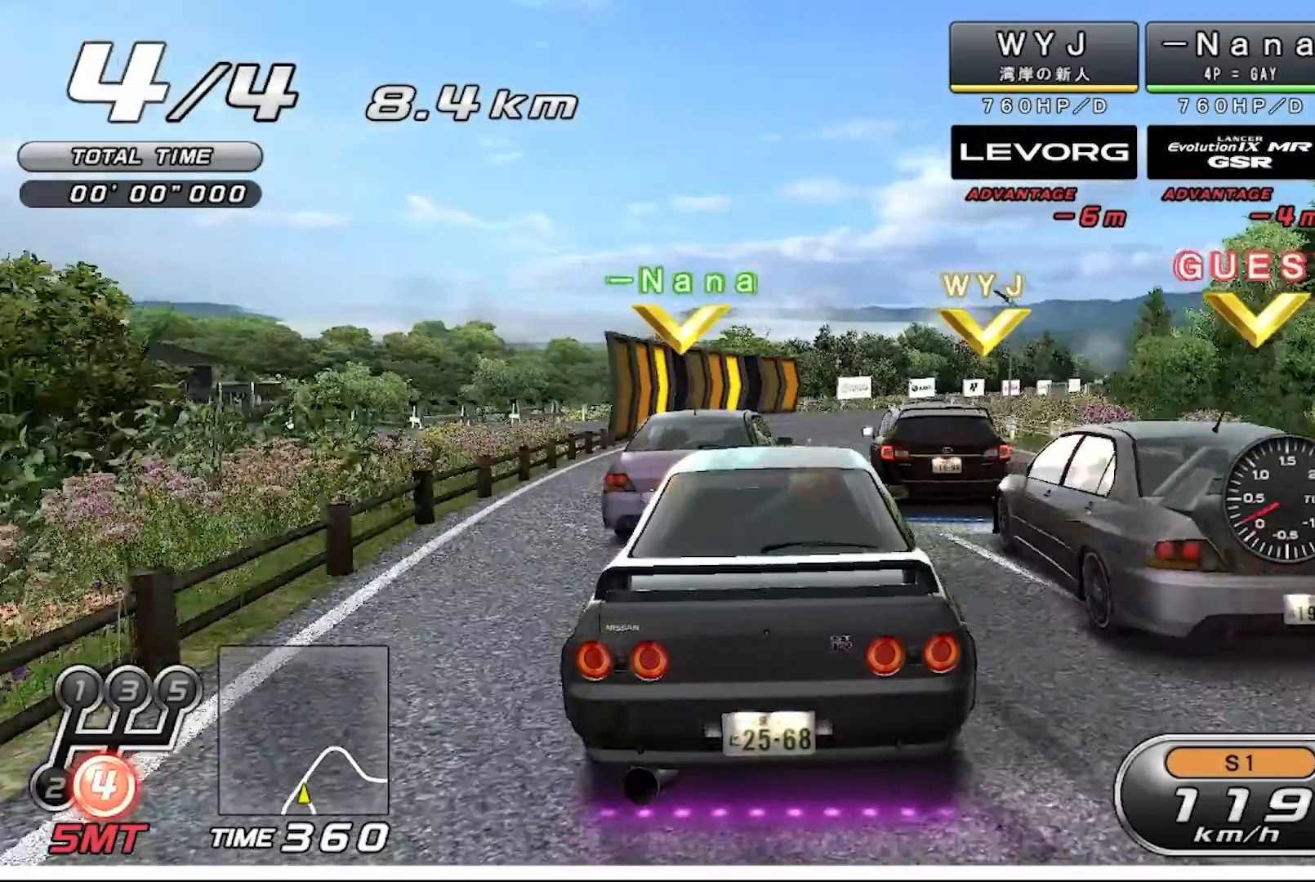
Gameplay with a controller (PlayStation layout); each line is a JSON object with the inputs held at the frame after it. "events" lists button and stick changes between this image and that frame as [ms after this image, input, new state], when the widget could be followed in between. Not read: right_stick.
{"buttons": [], "left_stick": "center", "events": [[233, "SQUARE", "down"], [300, "SQUARE", "up"], [400, "SQUARE", "down"], [467, "SQUARE", "up"]]}
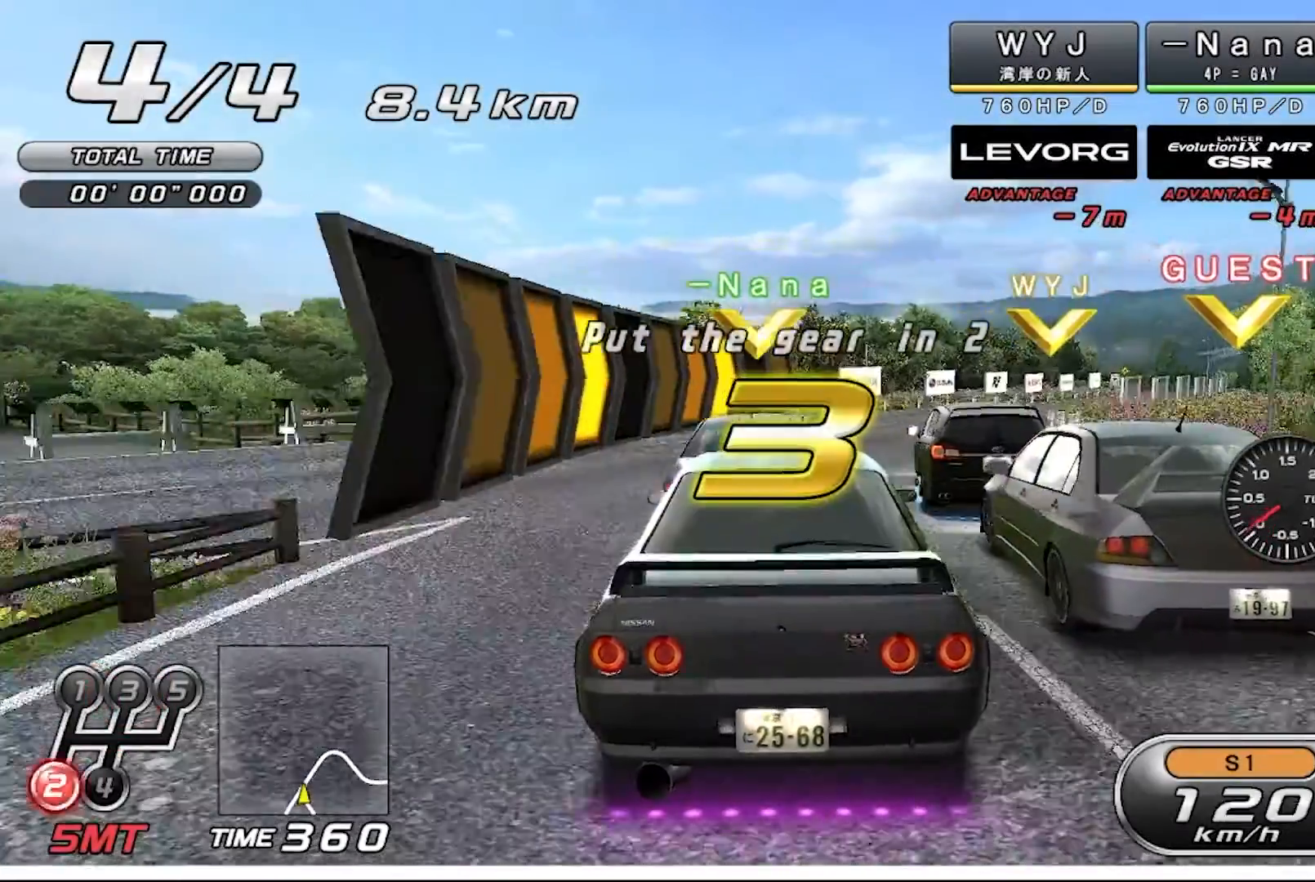
{"buttons": [], "left_stick": "center", "events": []}
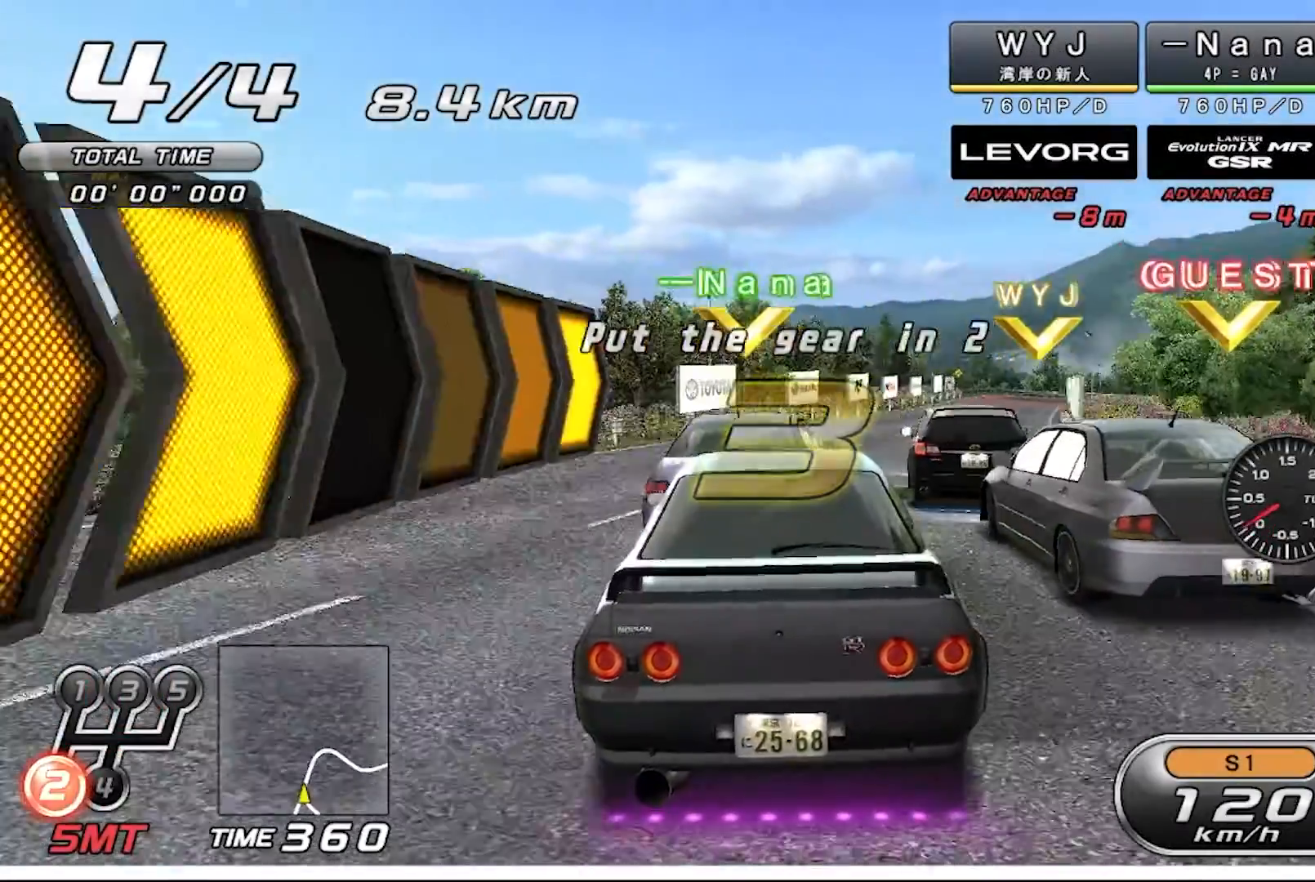
{"buttons": ["R2"], "left_stick": "center", "events": [[267, "R2", "down"]]}
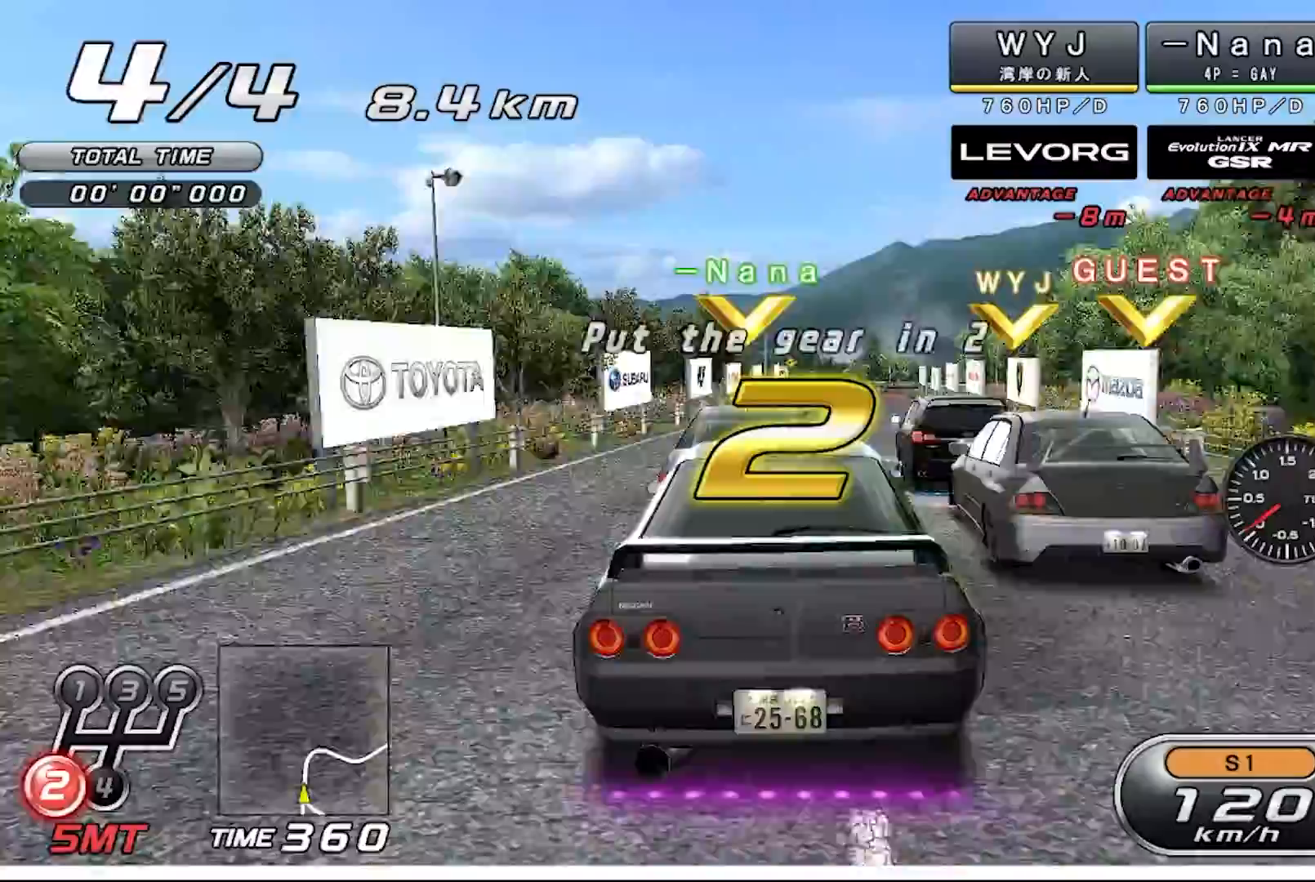
{"buttons": ["R2"], "left_stick": "center", "events": []}
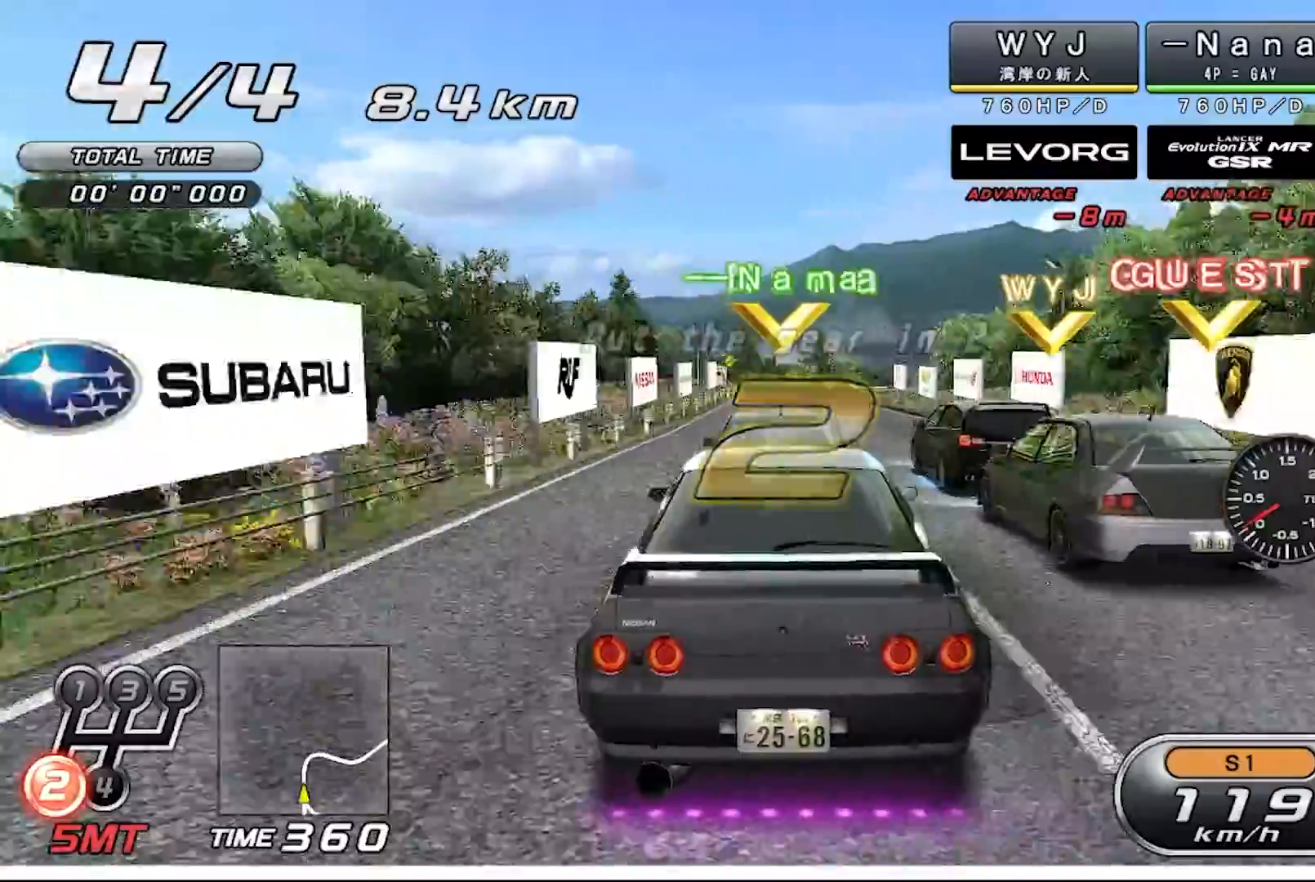
{"buttons": ["R2"], "left_stick": "center", "events": []}
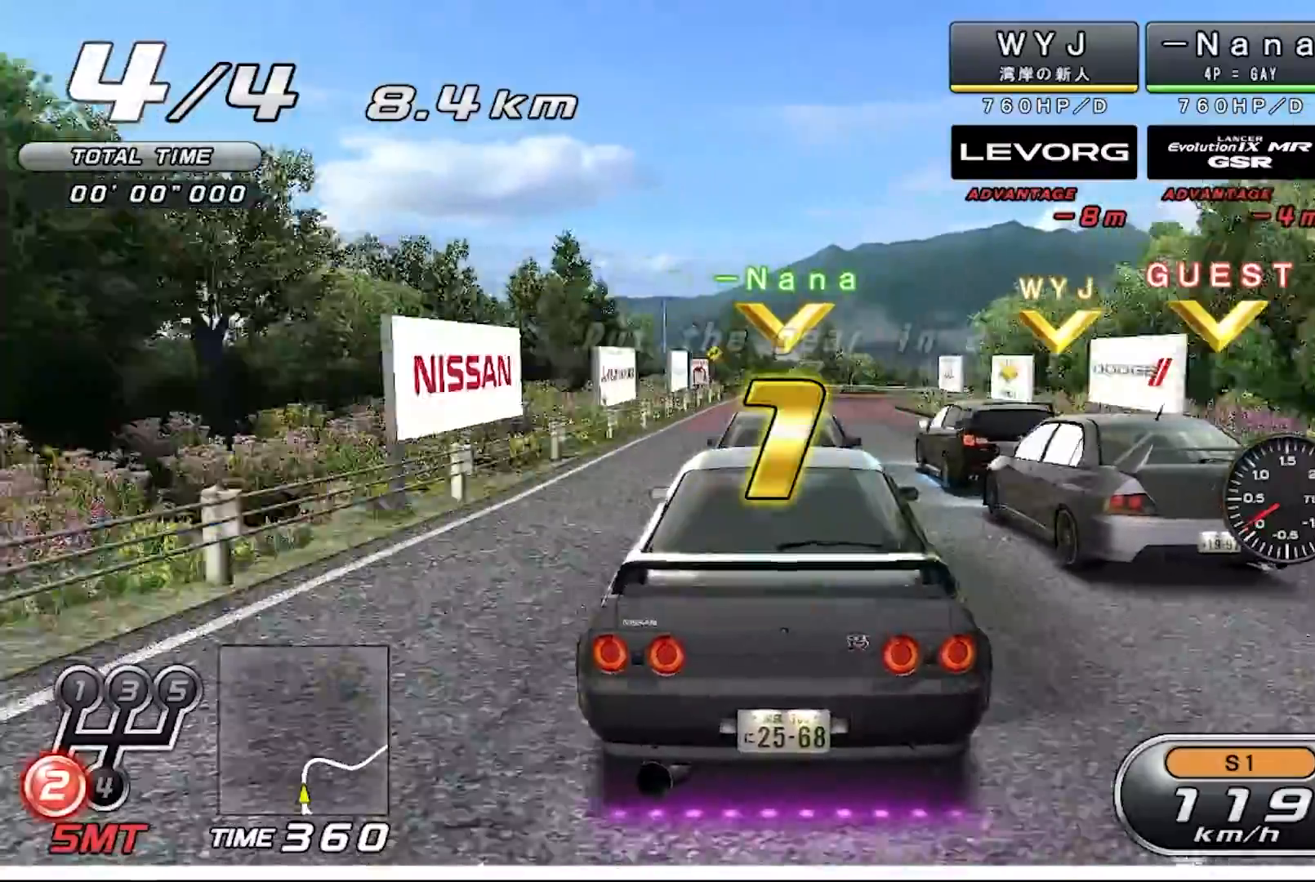
{"buttons": ["R2"], "left_stick": "center", "events": []}
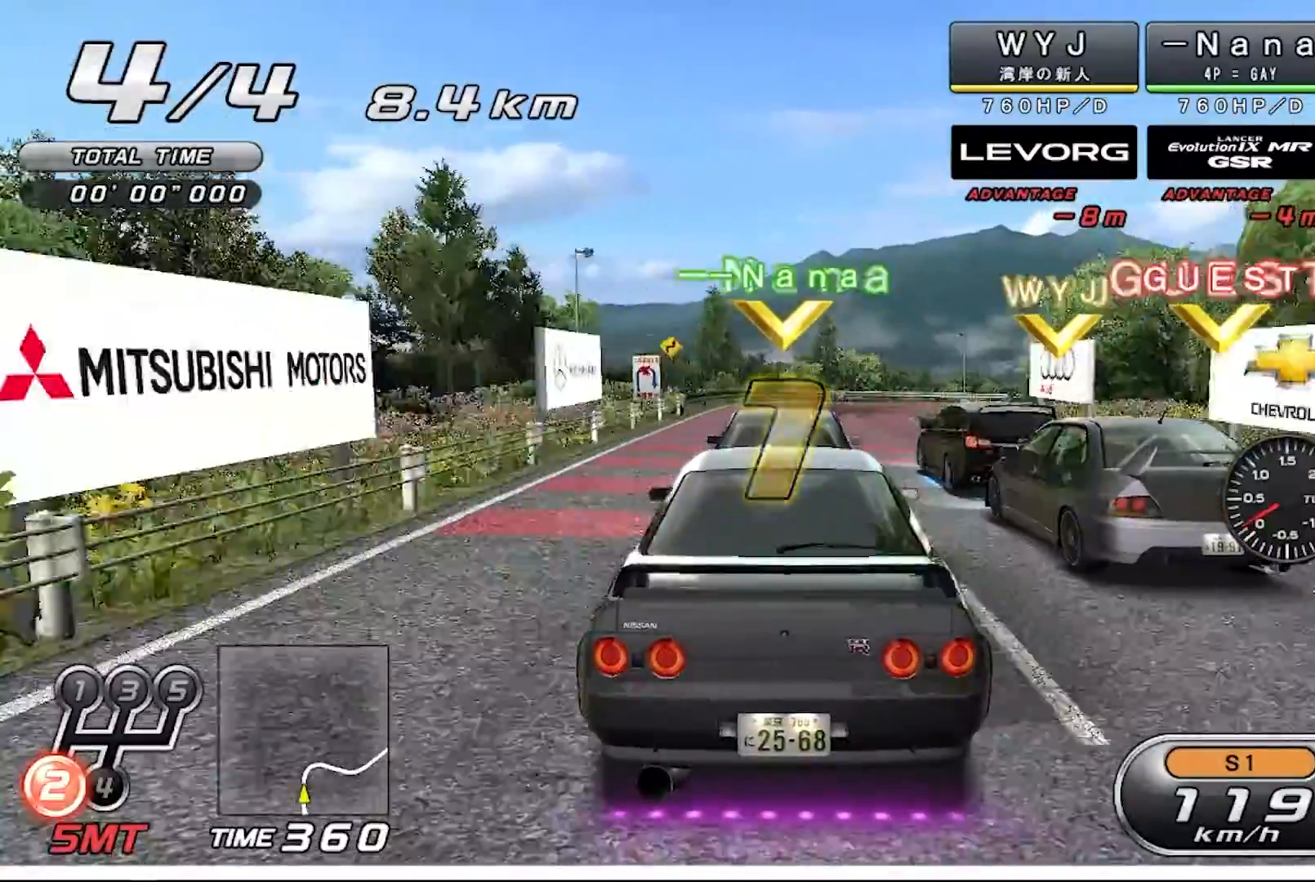
{"buttons": ["R2"], "left_stick": "center", "events": []}
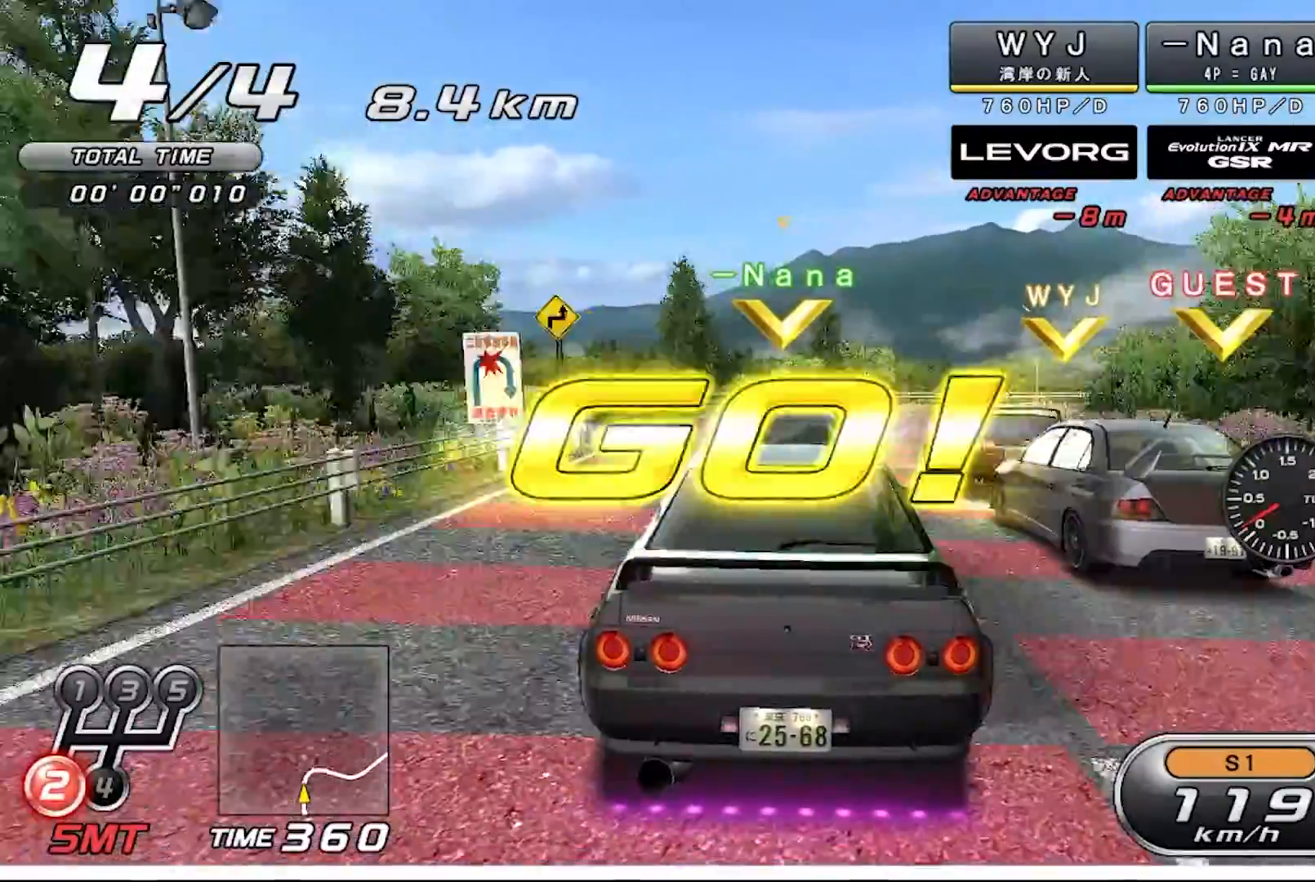
{"buttons": ["R2"], "left_stick": "center", "events": [[267, "left_stick", "right"], [467, "left_stick", "center"]]}
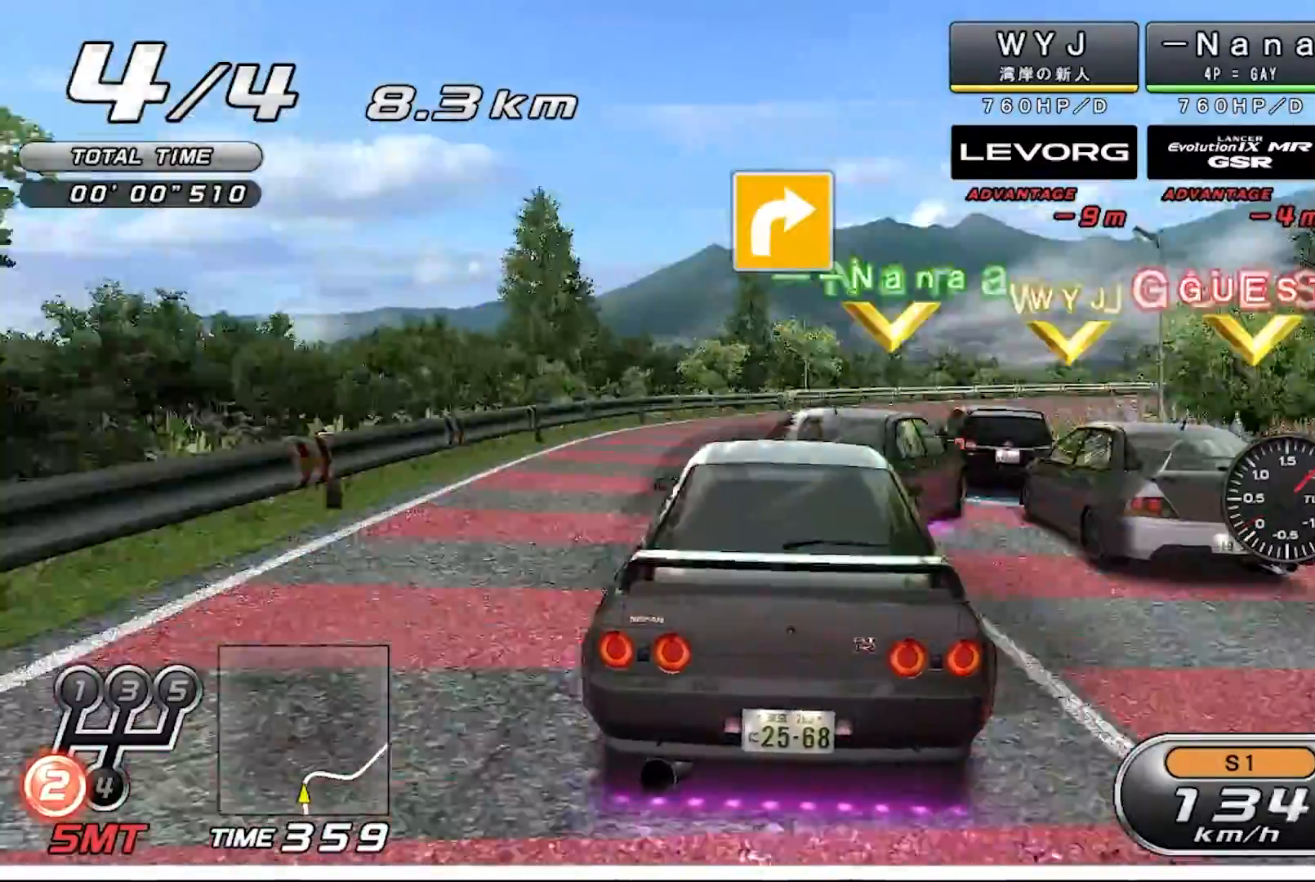
{"buttons": ["R2"], "left_stick": "right", "events": [[167, "left_stick", "right"]]}
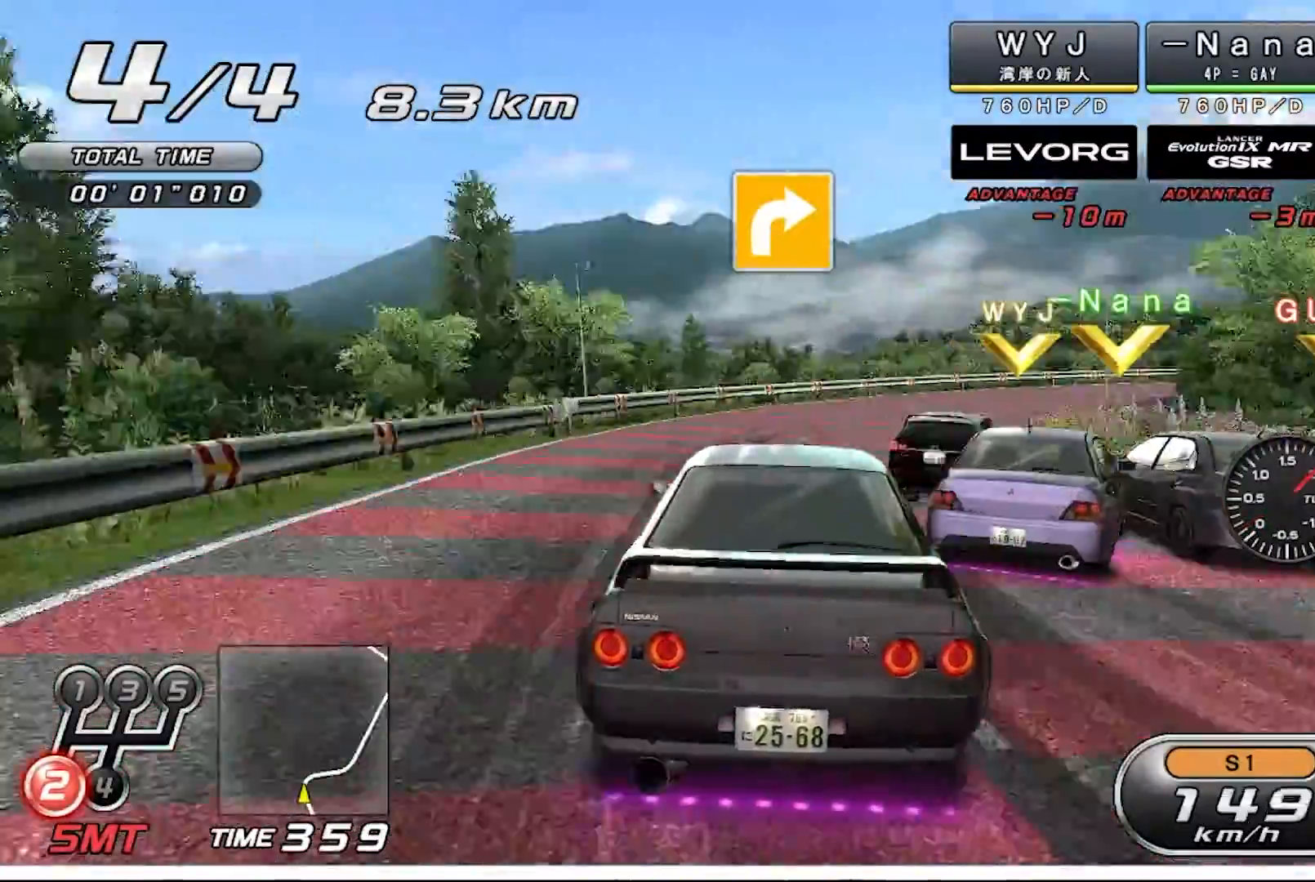
{"buttons": ["R2"], "left_stick": "right", "events": []}
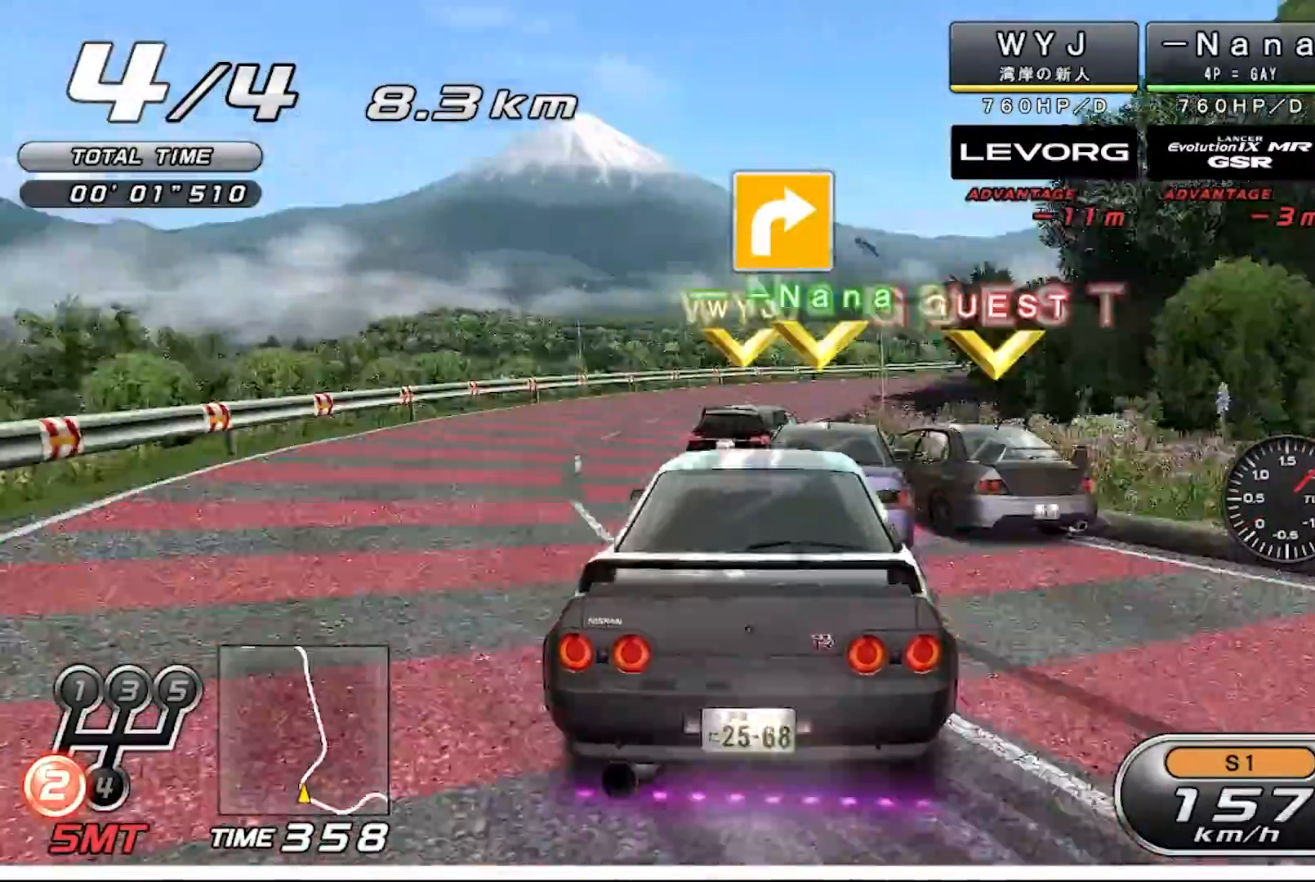
{"buttons": ["R2"], "left_stick": "up-right", "events": [[67, "left_stick", "center"], [333, "left_stick", "up-right"]]}
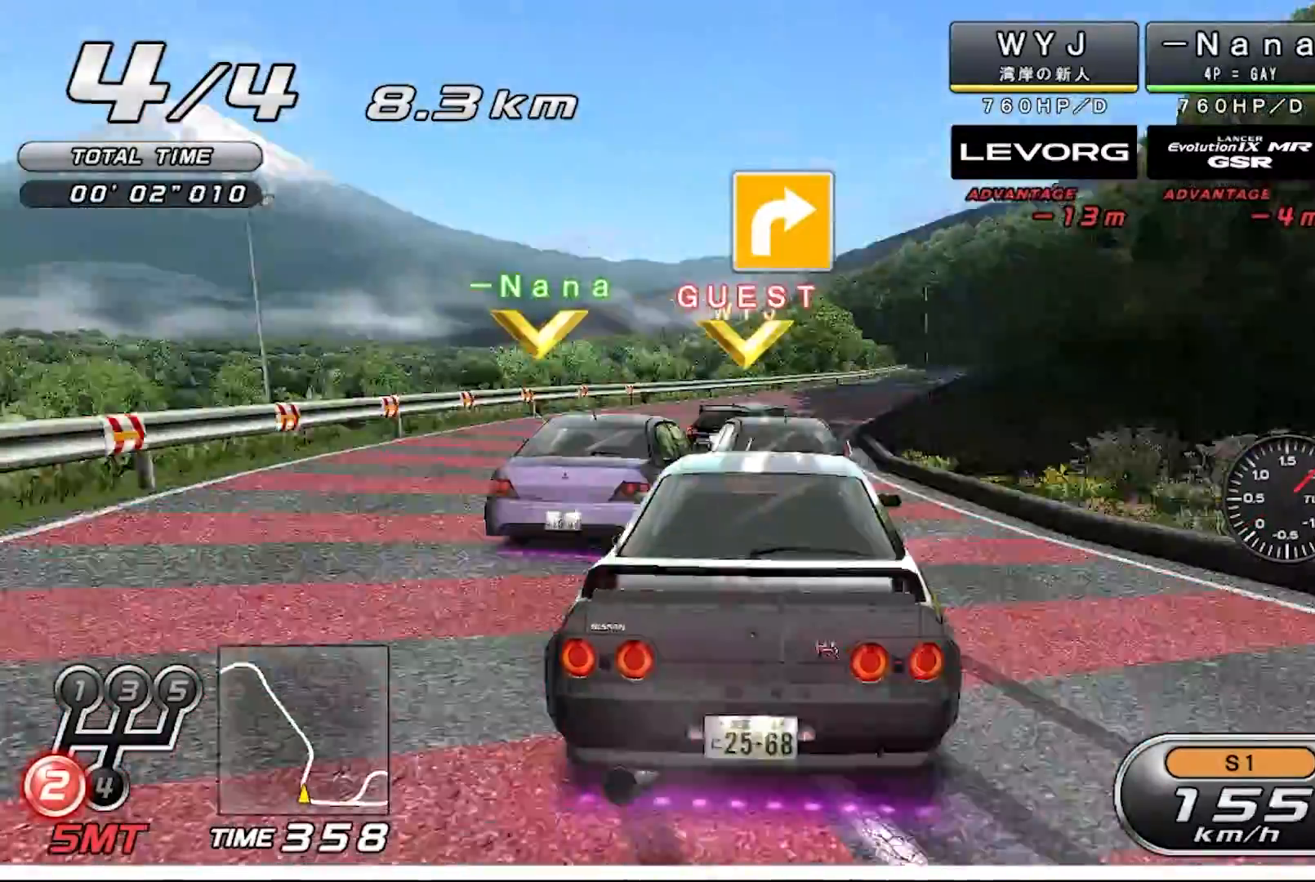
{"buttons": ["R2"], "left_stick": "center", "events": [[233, "left_stick", "center"], [367, "left_stick", "left"], [467, "left_stick", "center"]]}
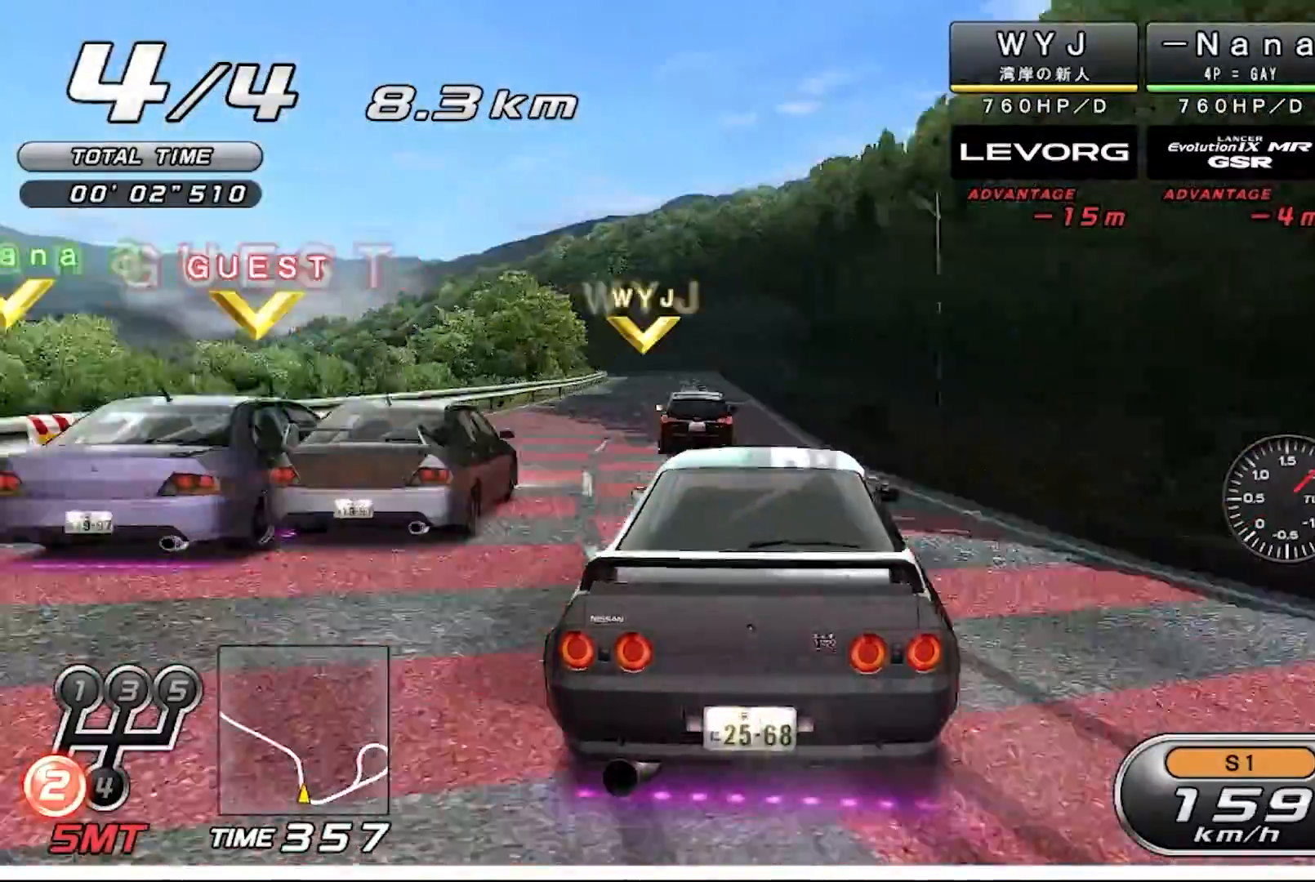
{"buttons": ["R2"], "left_stick": "center", "events": [[100, "left_stick", "left"], [200, "left_stick", "center"], [400, "CIRCLE", "down"], [500, "CIRCLE", "up"]]}
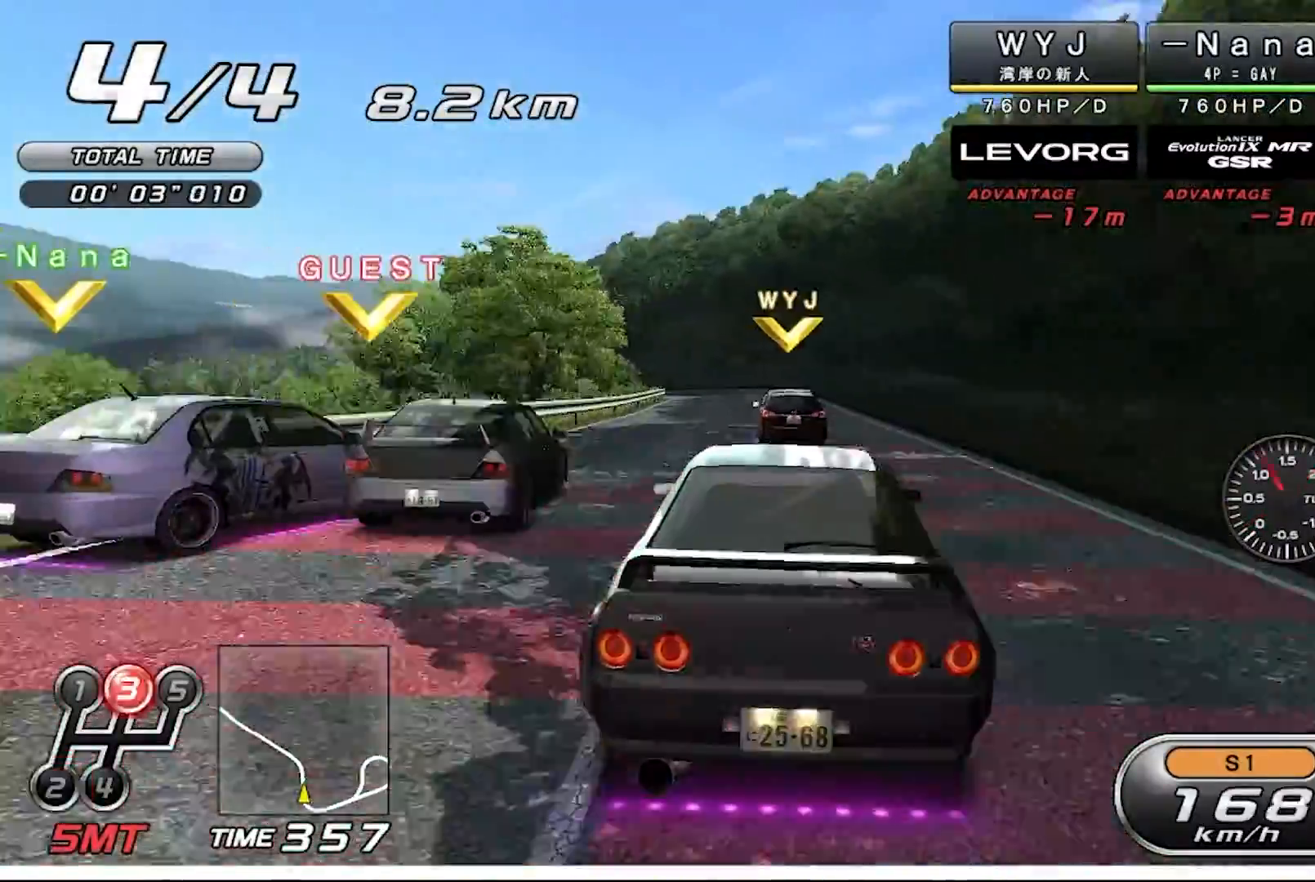
{"buttons": ["R2"], "left_stick": "center", "events": [[200, "left_stick", "up-left"], [333, "left_stick", "center"]]}
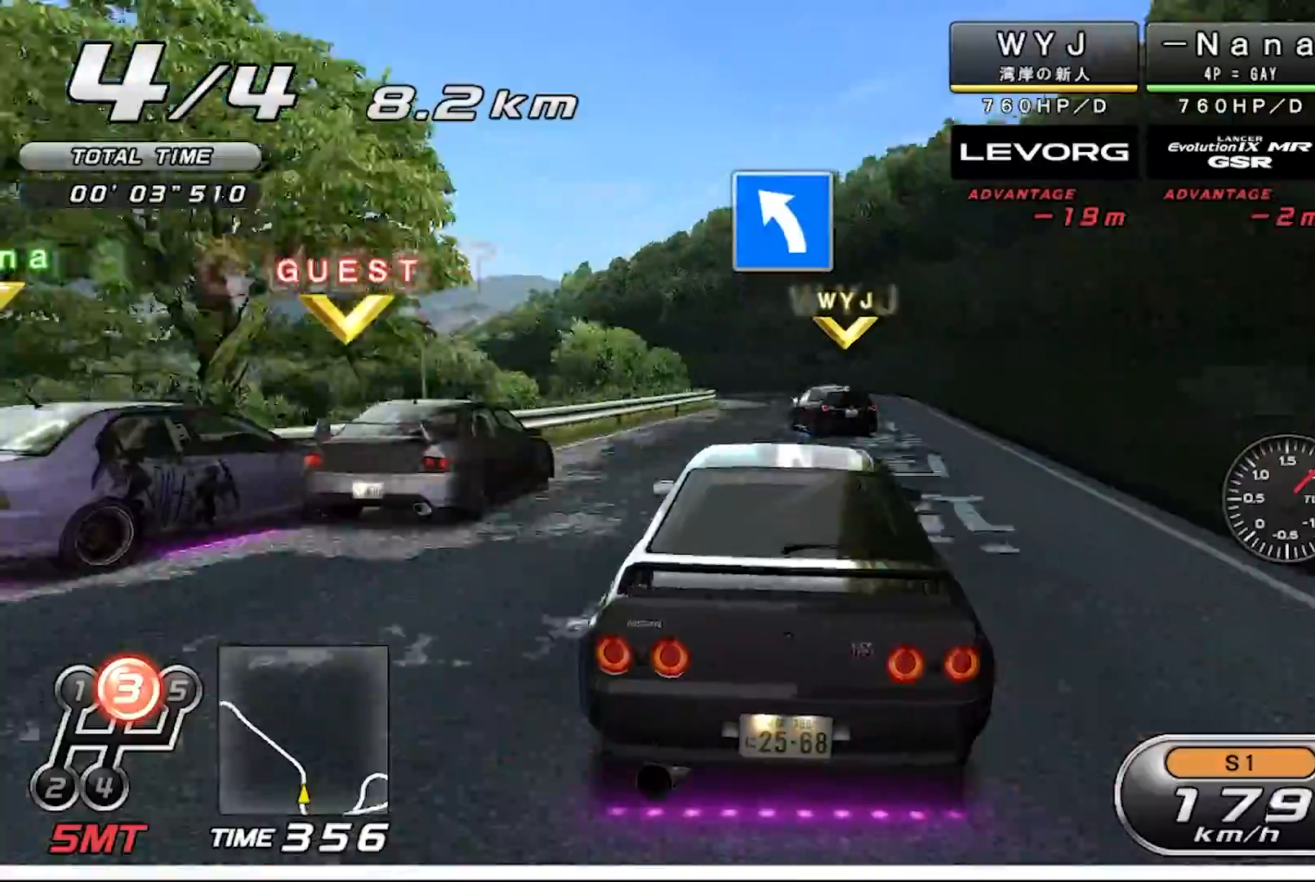
{"buttons": ["R2"], "left_stick": "up-left", "events": [[333, "left_stick", "up-left"]]}
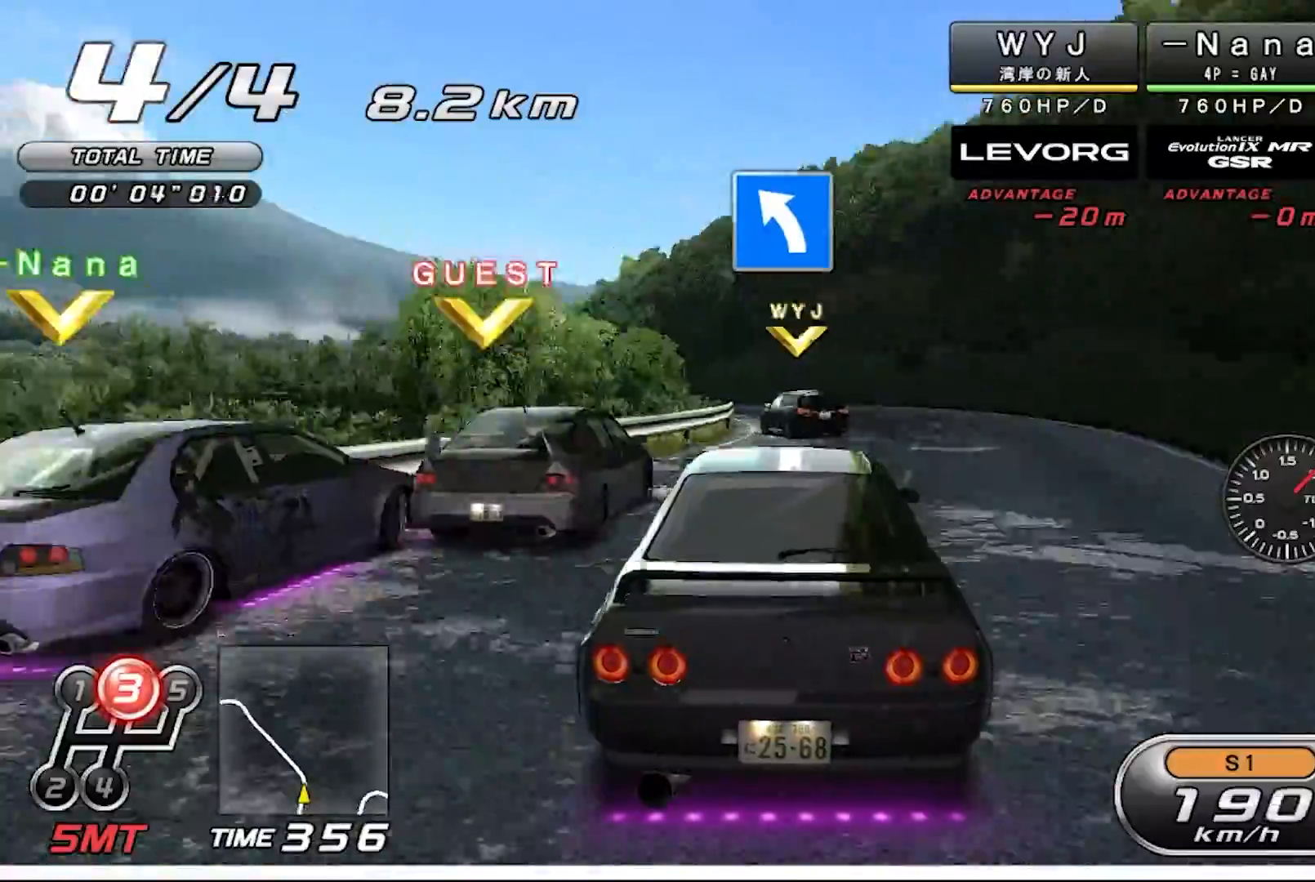
{"buttons": ["R2"], "left_stick": "center", "events": [[300, "left_stick", "center"]]}
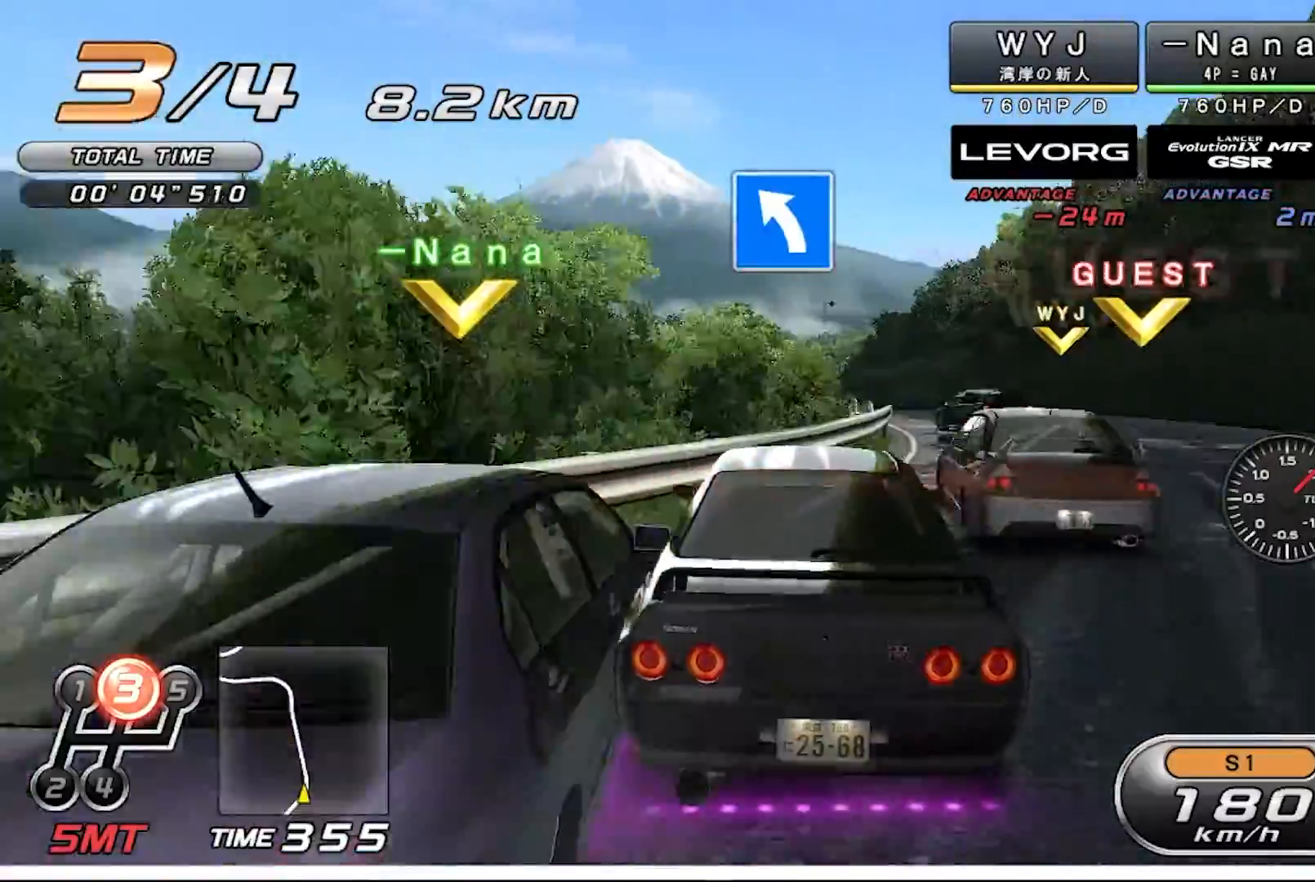
{"buttons": ["R2"], "left_stick": "center", "events": [[33, "left_stick", "right"], [133, "left_stick", "center"], [233, "left_stick", "left"], [400, "left_stick", "center"]]}
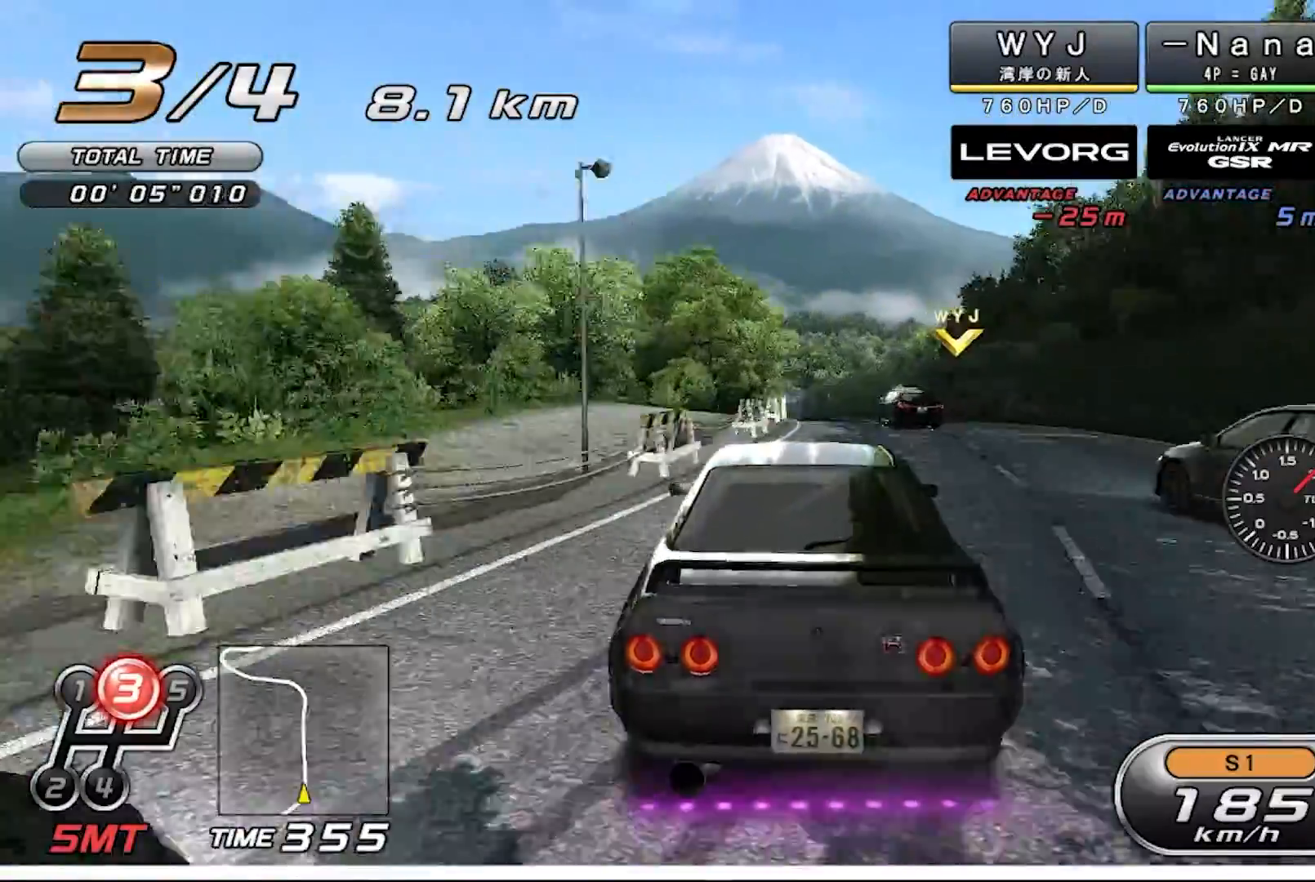
{"buttons": ["R2"], "left_stick": "center", "events": [[67, "left_stick", "right"], [200, "left_stick", "center"]]}
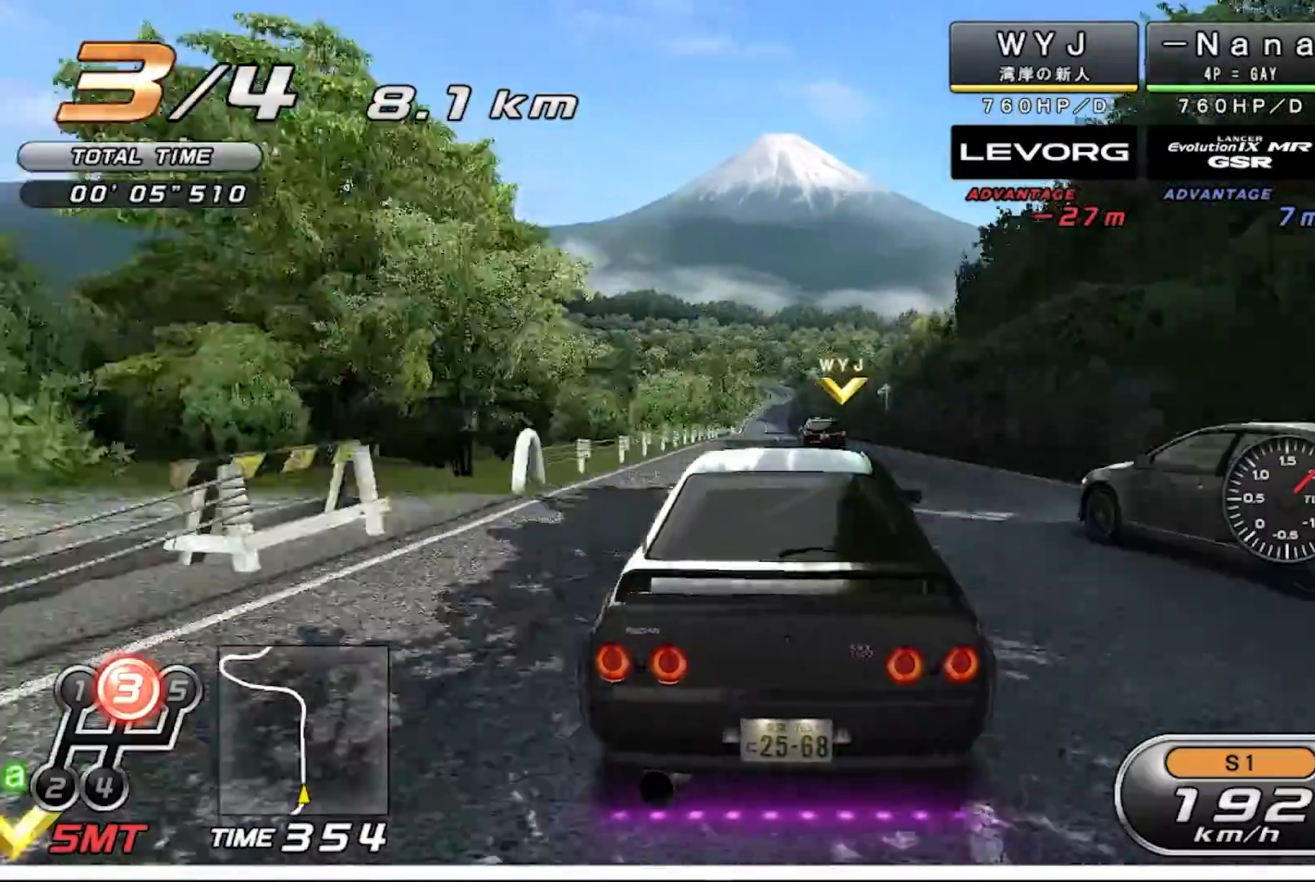
{"buttons": ["R2"], "left_stick": "center", "events": []}
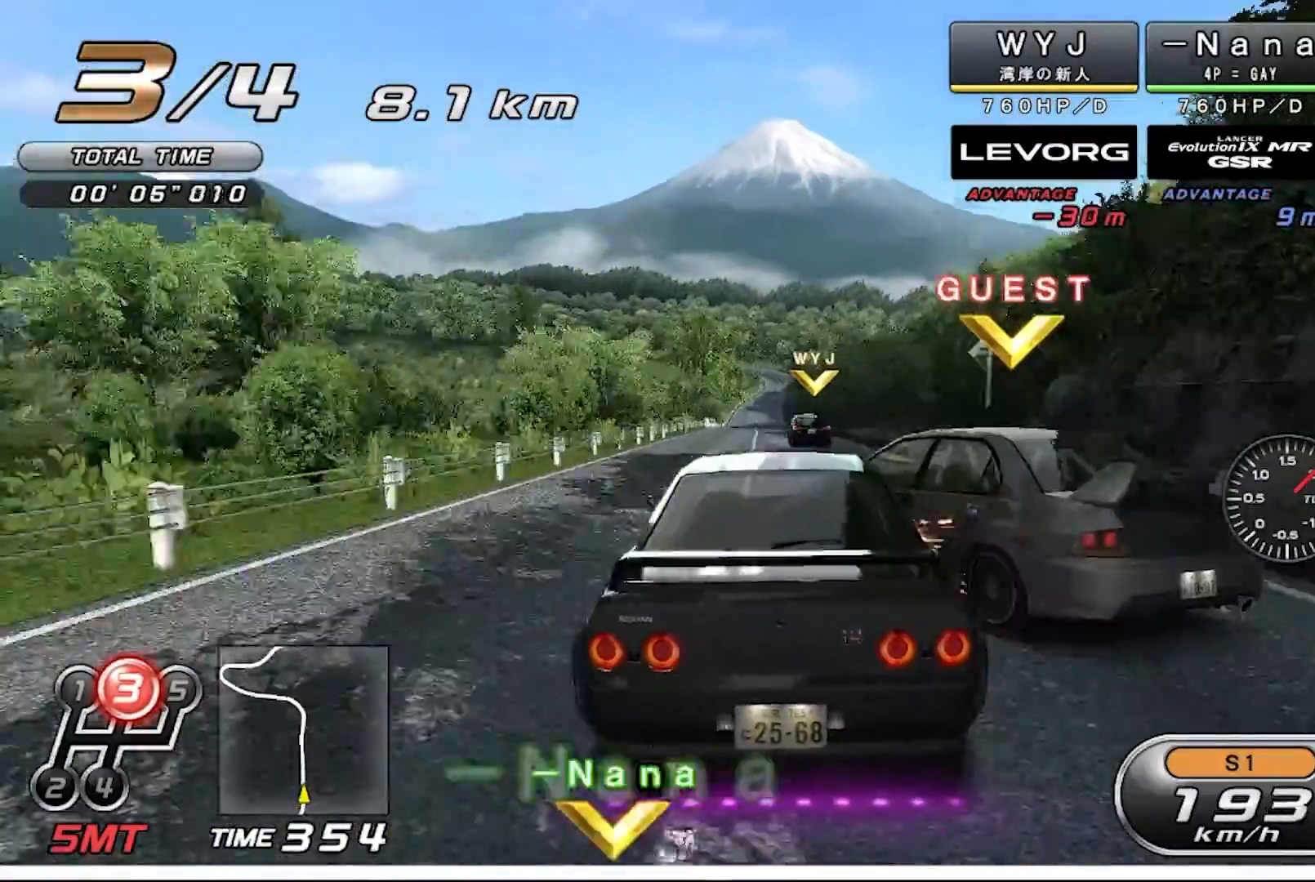
{"buttons": ["R2"], "left_stick": "center", "events": []}
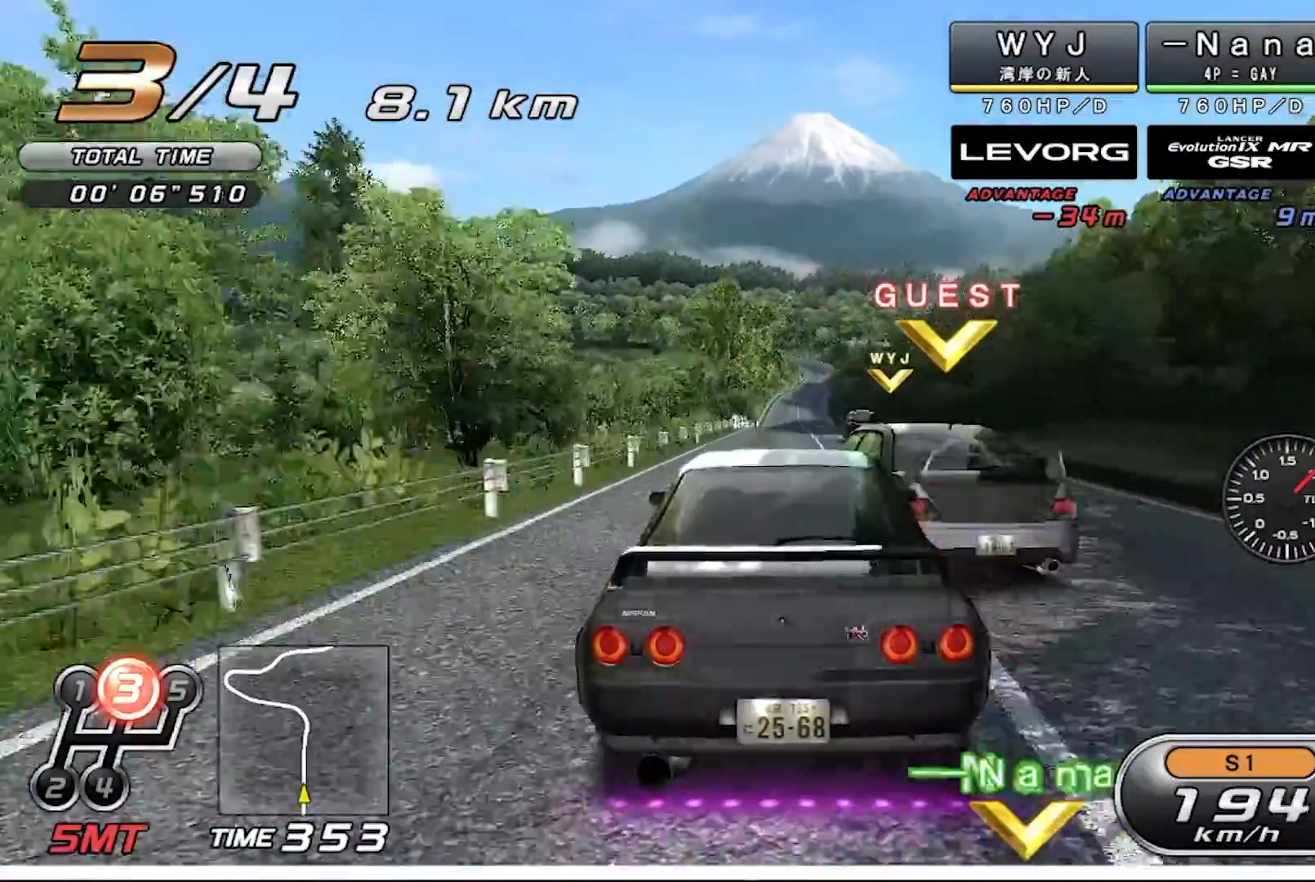
{"buttons": ["R2"], "left_stick": "up-right", "events": [[500, "left_stick", "up-right"]]}
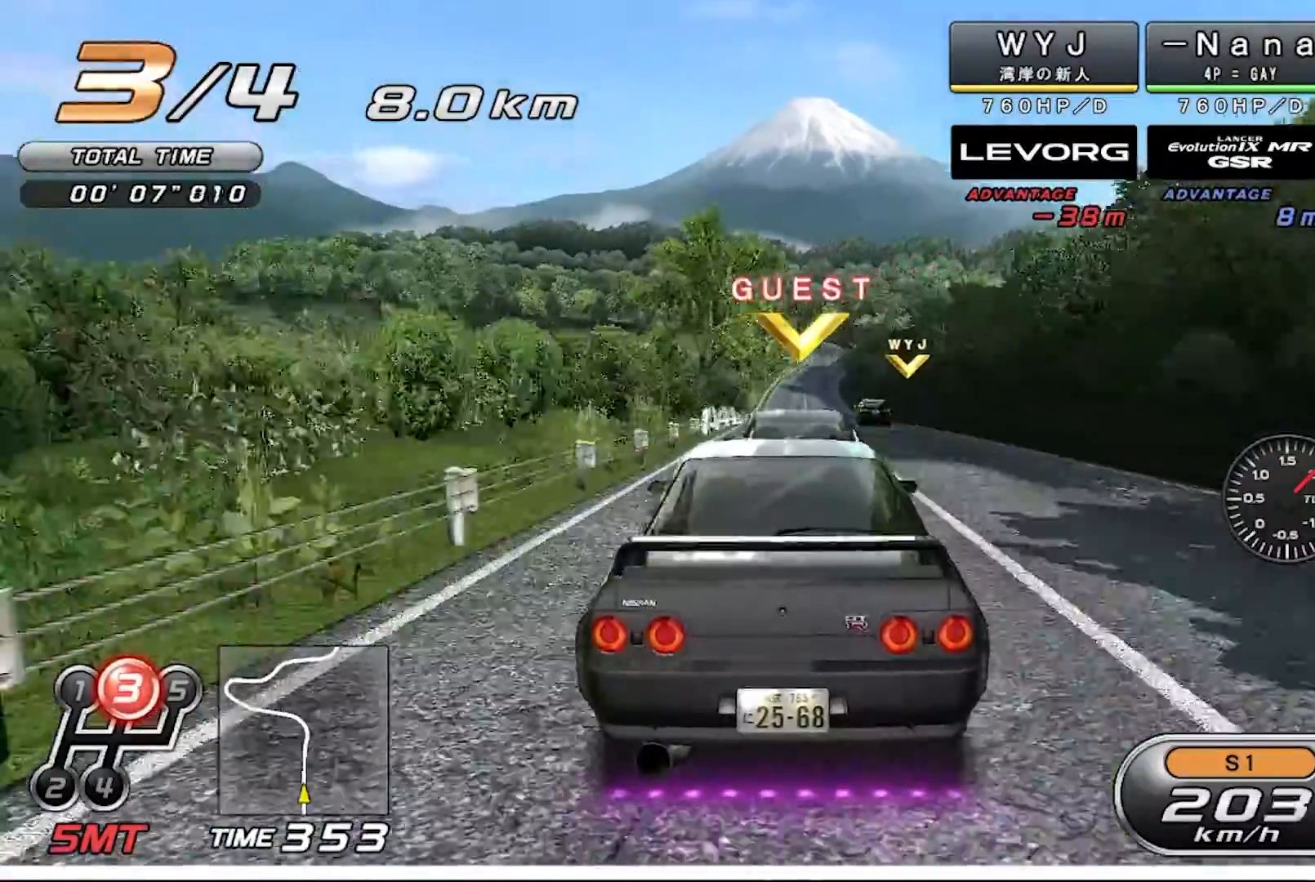
{"buttons": ["R2"], "left_stick": "right", "events": [[67, "left_stick", "center"], [500, "left_stick", "right"]]}
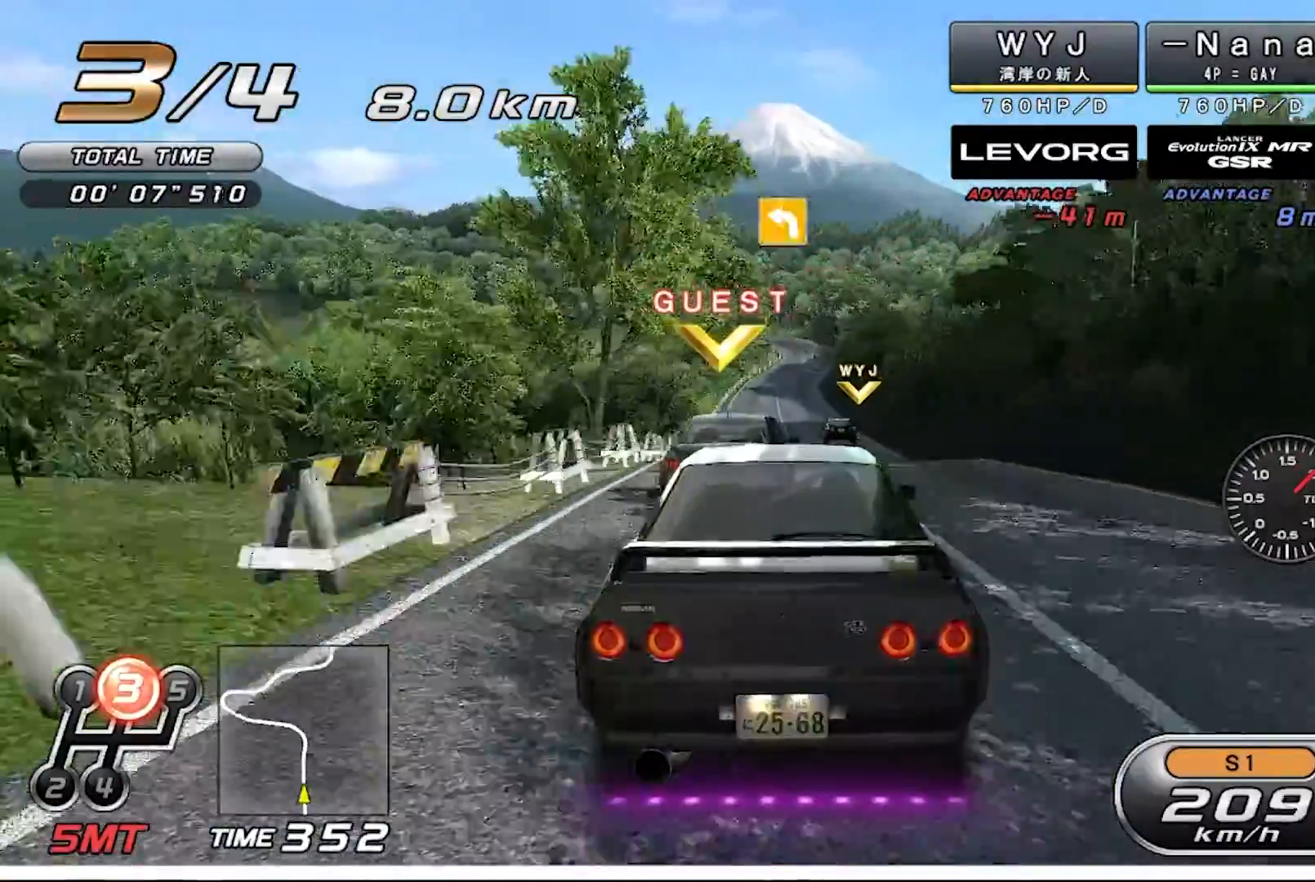
{"buttons": ["R2"], "left_stick": "center", "events": [[33, "CIRCLE", "down"], [33, "left_stick", "center"], [100, "CIRCLE", "up"]]}
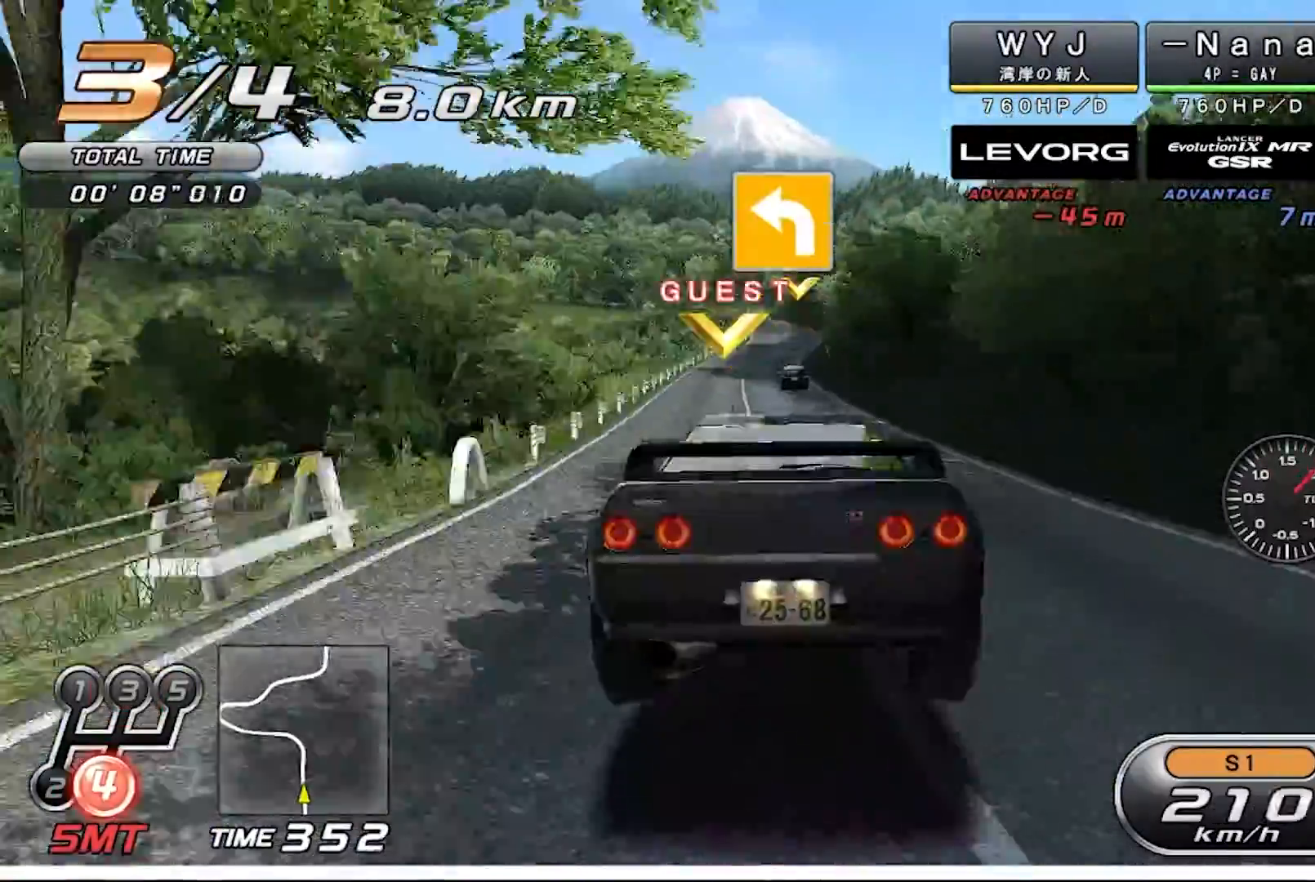
{"buttons": ["R2"], "left_stick": "center", "events": []}
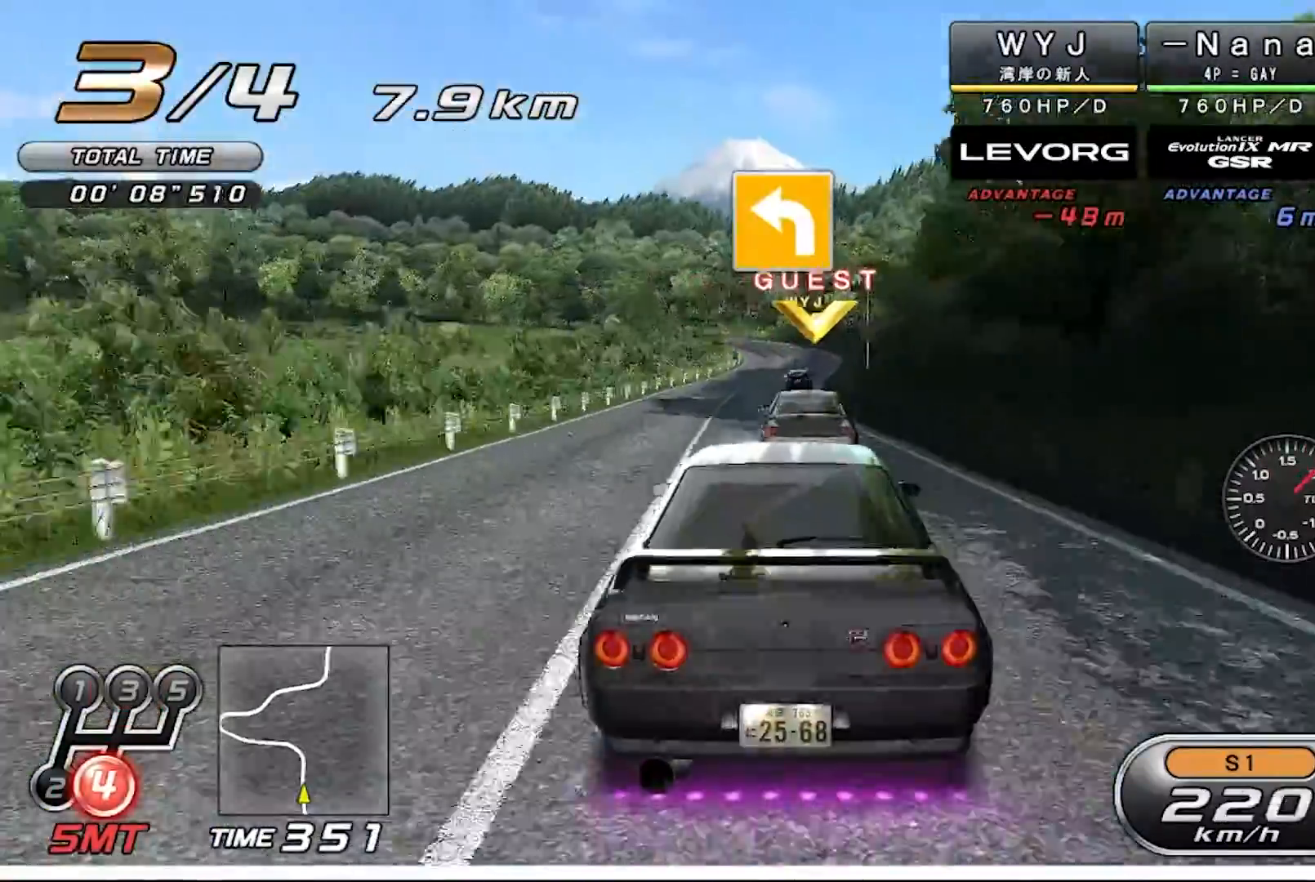
{"buttons": ["R2"], "left_stick": "center", "events": [[67, "left_stick", "right"], [167, "left_stick", "center"]]}
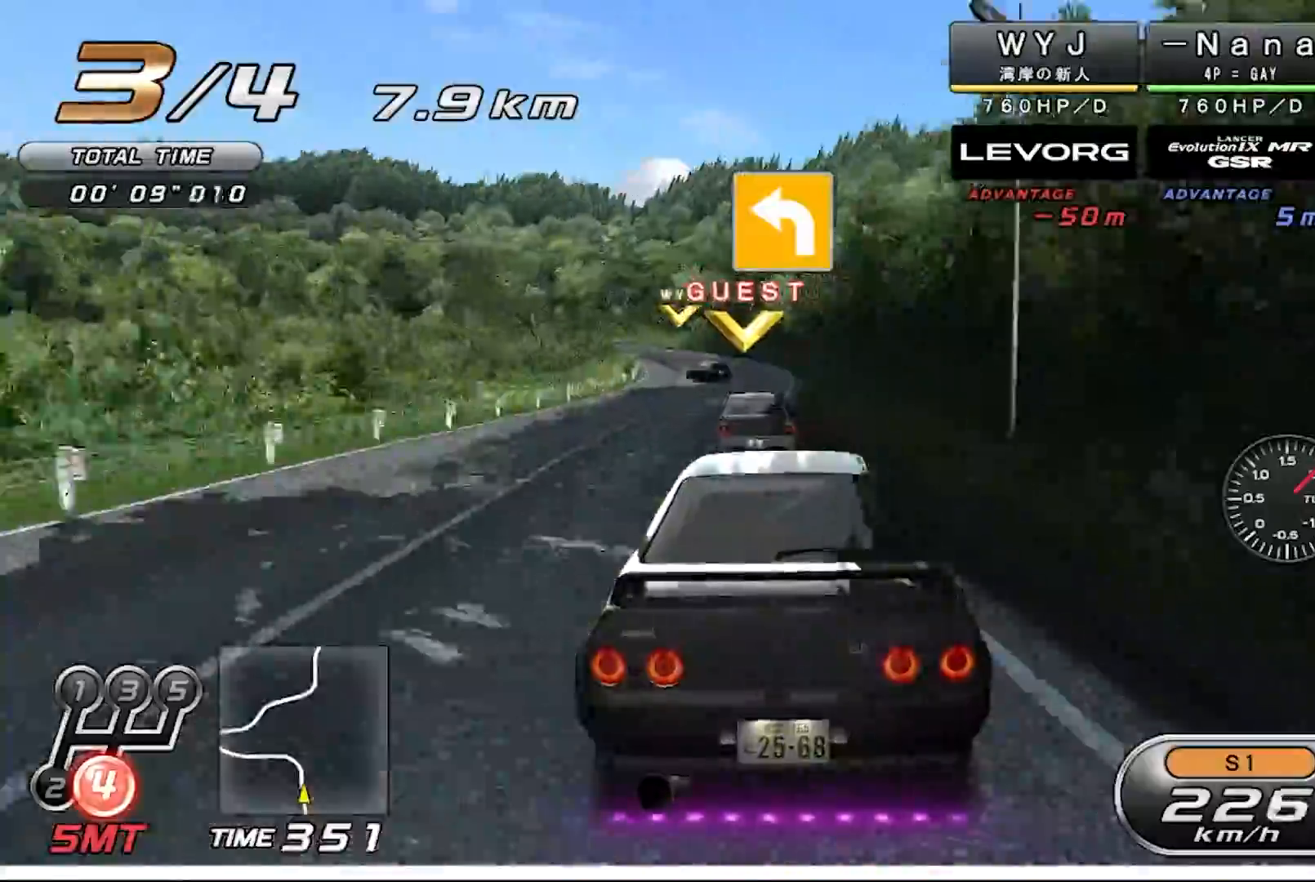
{"buttons": ["R2"], "left_stick": "left", "events": [[100, "left_stick", "left"]]}
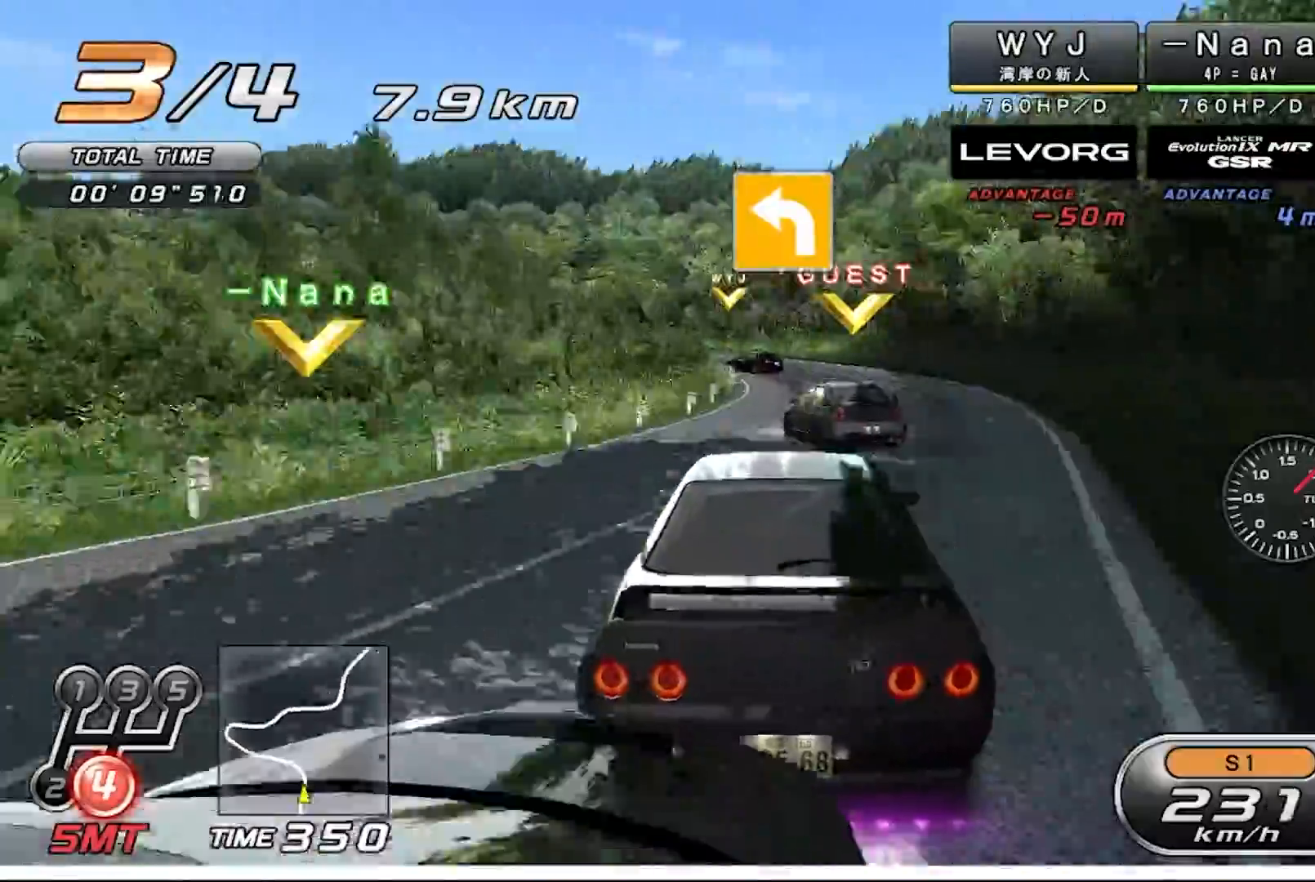
{"buttons": ["R2"], "left_stick": "left", "events": [[233, "left_stick", "center"], [300, "left_stick", "left"]]}
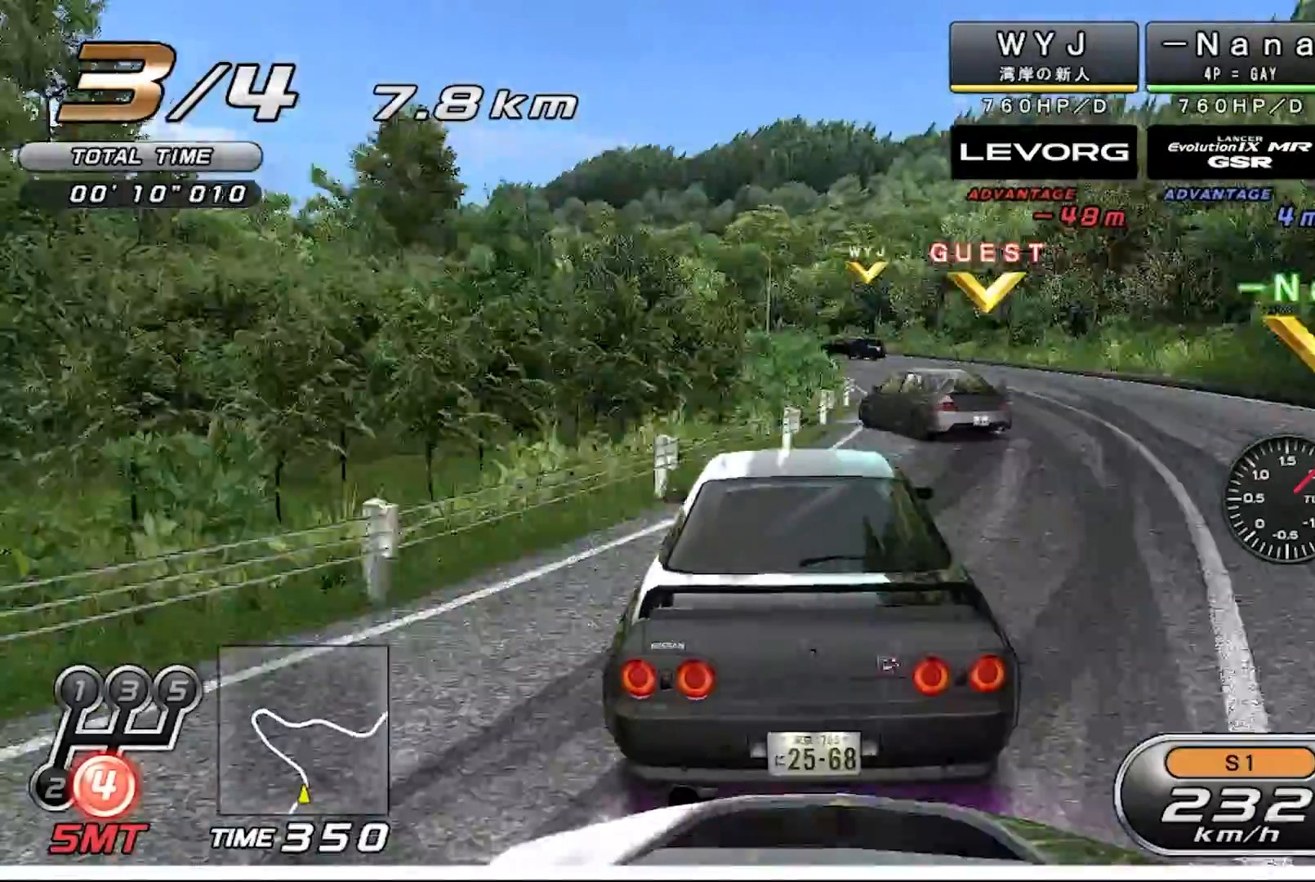
{"buttons": ["R2"], "left_stick": "left", "events": []}
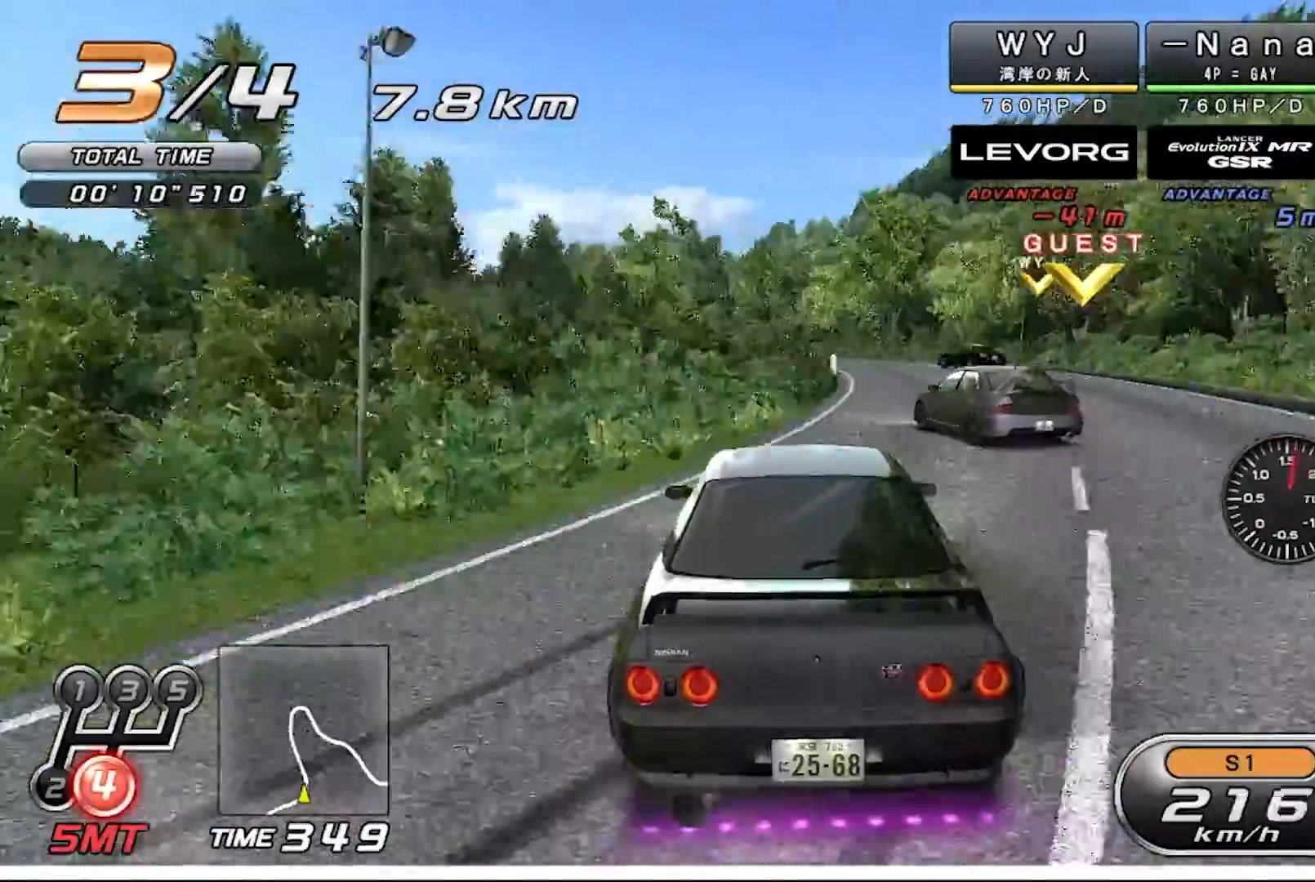
{"buttons": ["R2"], "left_stick": "center", "events": [[100, "left_stick", "center"]]}
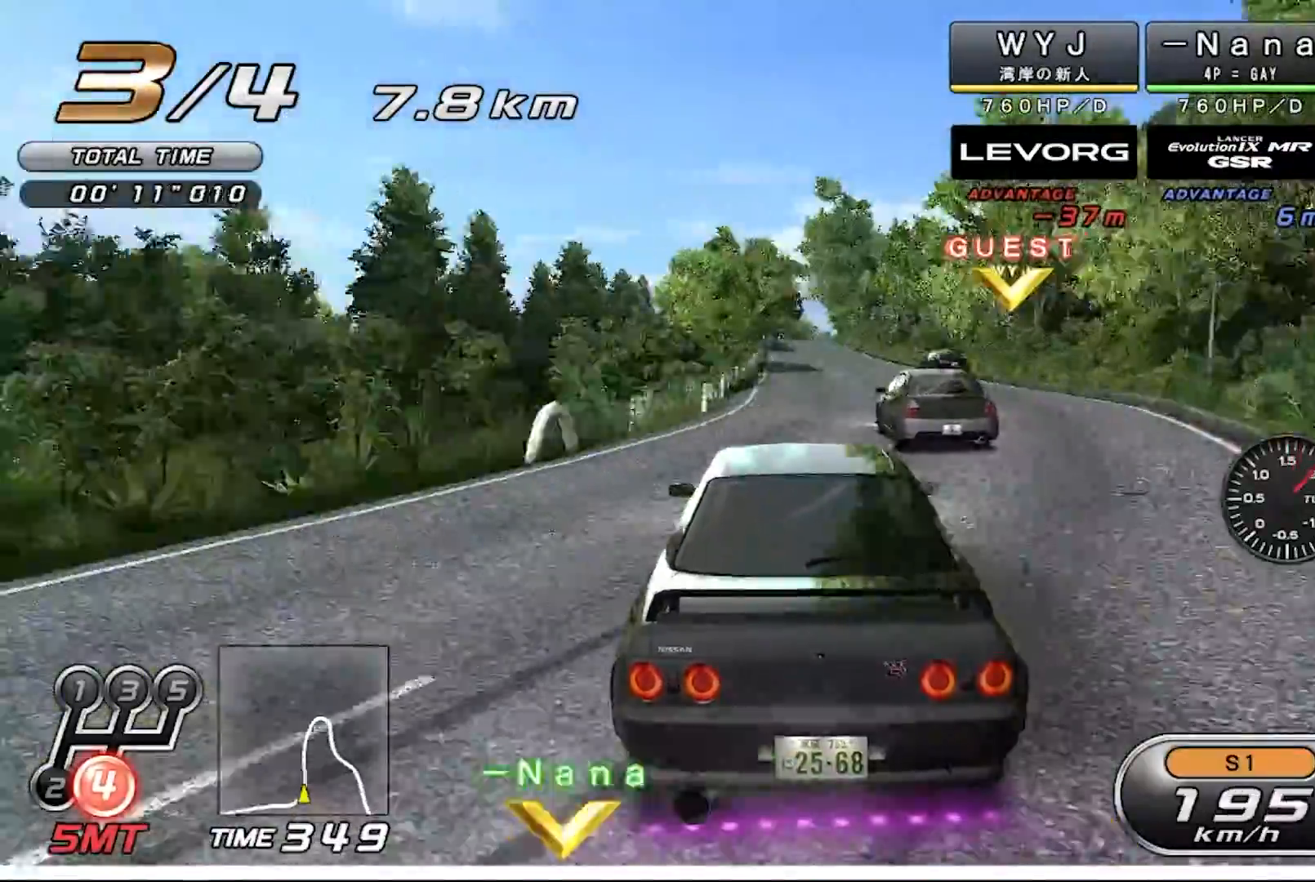
{"buttons": ["R2"], "left_stick": "center", "events": [[167, "left_stick", "right"], [333, "left_stick", "center"]]}